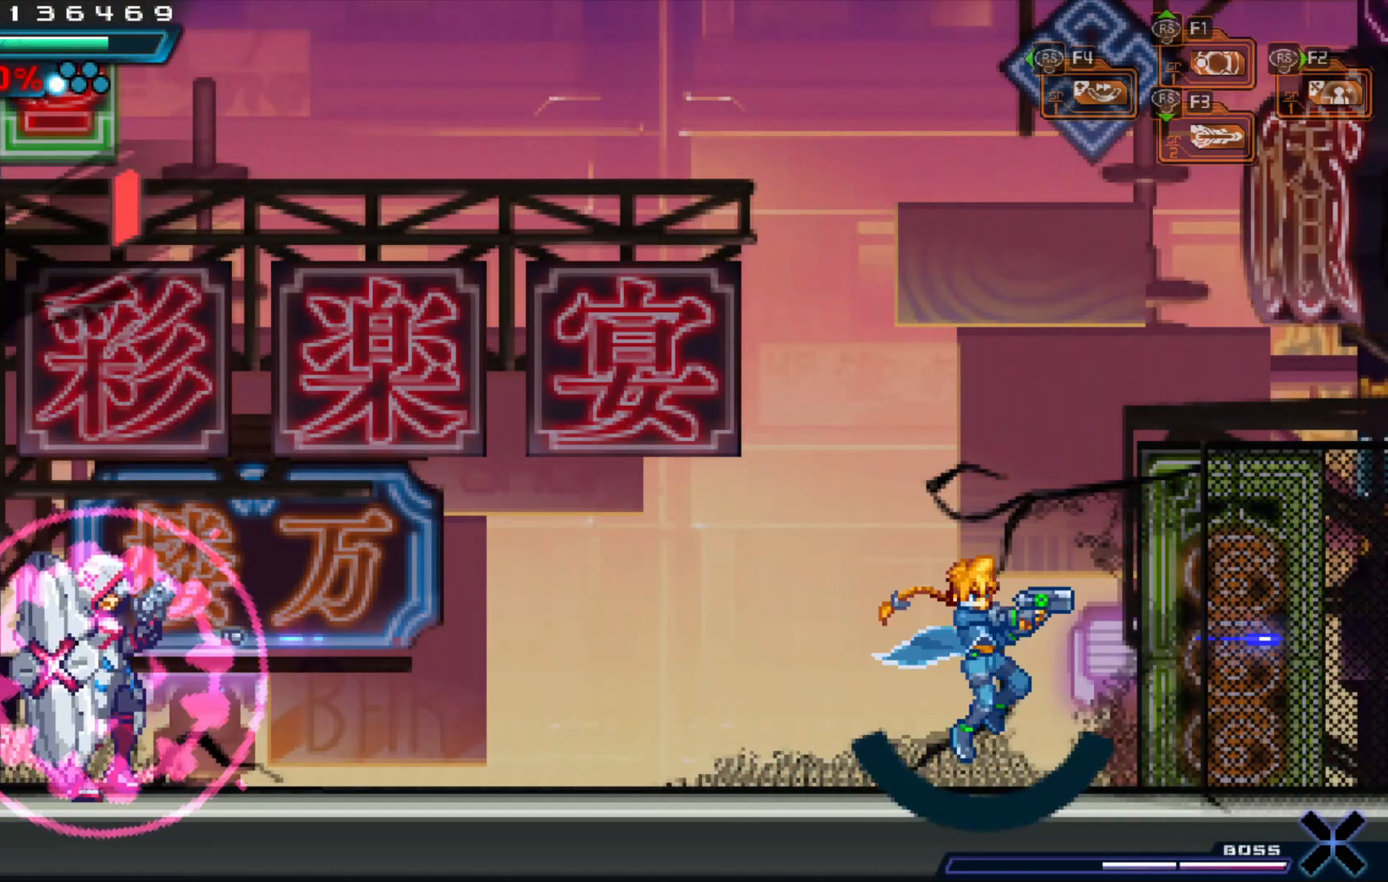
Gameplay with a controller (Xbox layout); each line is a JSON object with the inputs held at the frame after it (dt_ms = milliseconds from this image to that frame). "events" lists button and stick changes between this image and that frame as [ms after this image, input, new state], when the widget could be followed in between. Not read: HOME L3 R1 R3.
{"dt_ms": 500, "buttons": [], "left_stick": "left", "right_stick": "center", "events": [[383, "A", "up"], [383, "left_stick", "left"]]}
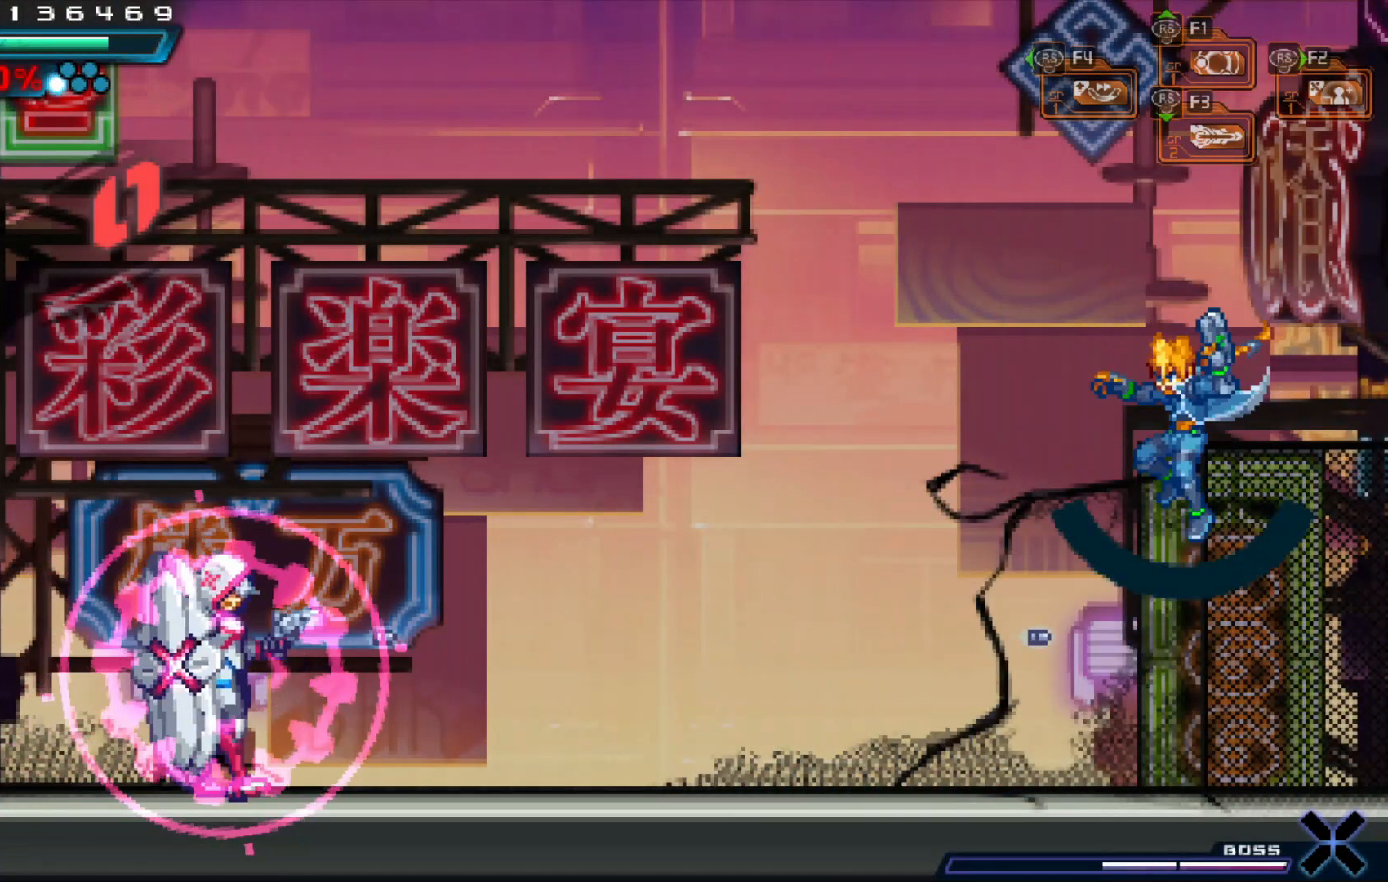
{"dt_ms": 500, "buttons": [], "left_stick": "left", "right_stick": "center", "events": [[67, "X", "down"], [133, "X", "up"], [183, "left_stick", "center"], [217, "X", "down"], [283, "X", "up"], [383, "X", "down"], [467, "X", "up"], [467, "left_stick", "left"]]}
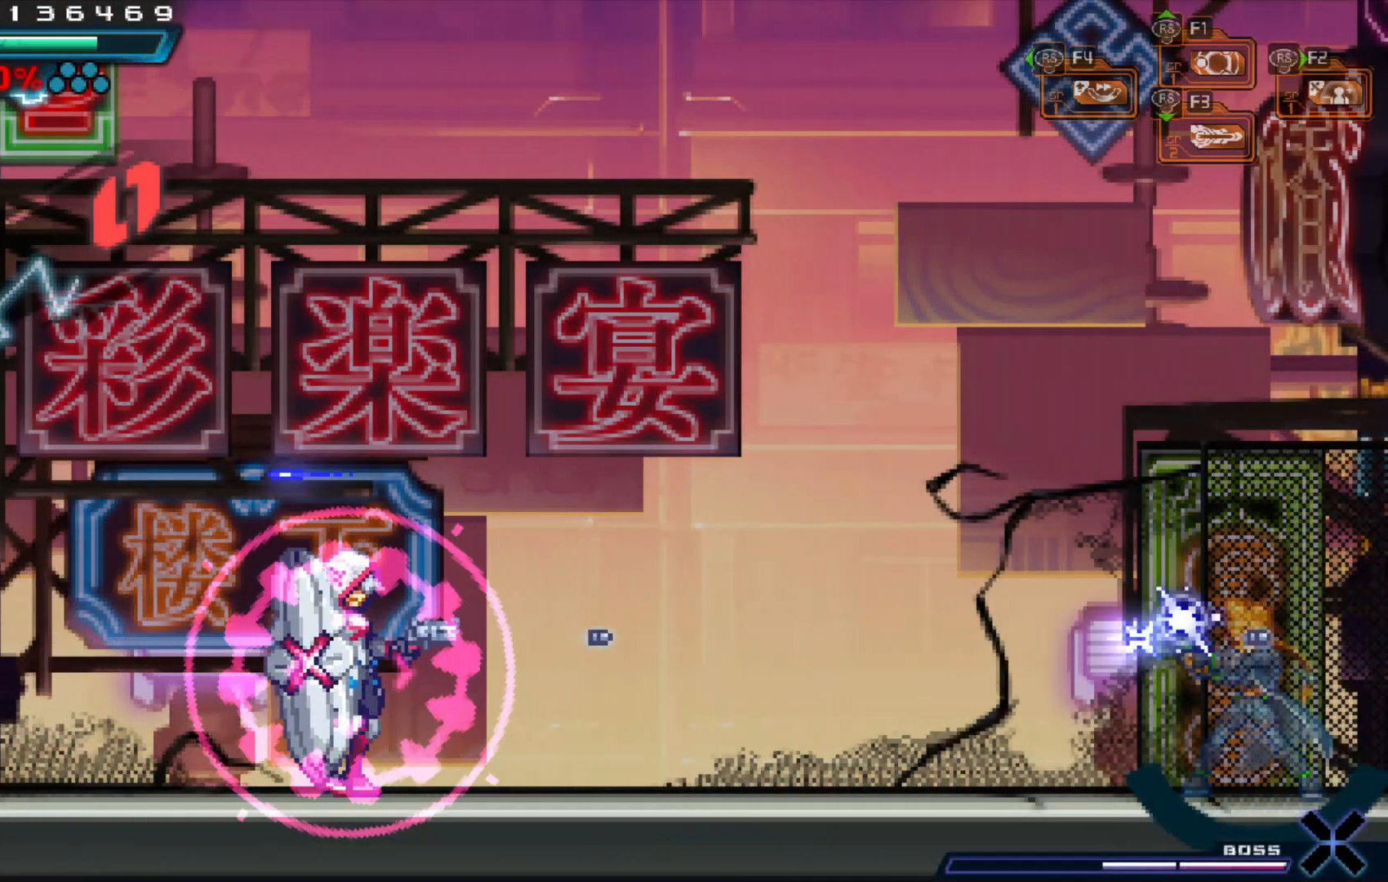
{"dt_ms": 500, "buttons": [], "left_stick": "center", "right_stick": "center", "events": [[67, "X", "down"], [83, "left_stick", "center"], [117, "X", "up"], [183, "X", "down"], [283, "X", "up"], [367, "X", "down"], [433, "X", "up"]]}
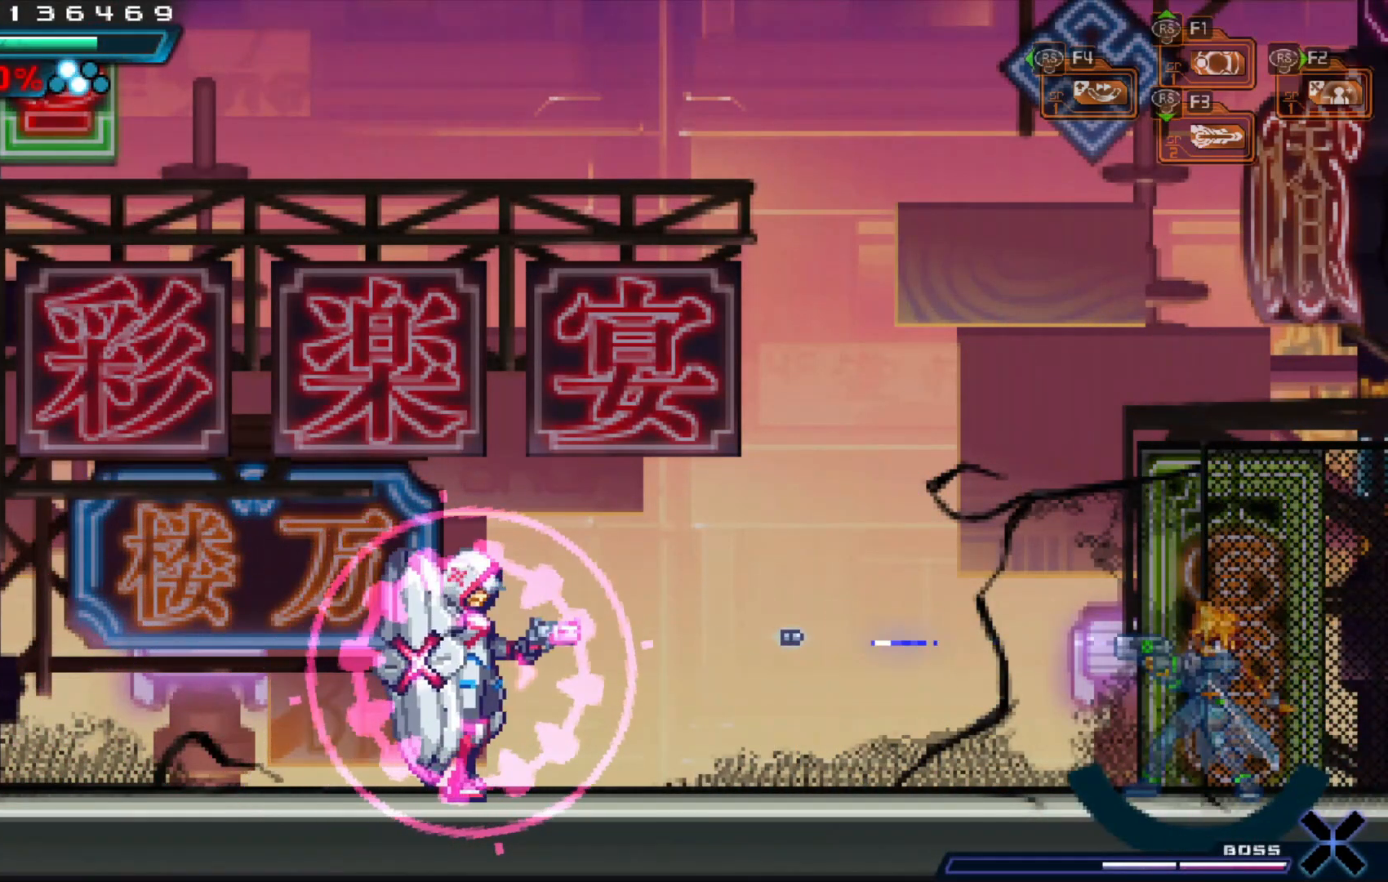
{"dt_ms": 500, "buttons": ["X"], "left_stick": "center", "right_stick": "center", "events": [[17, "X", "down"], [83, "X", "up"], [167, "X", "down"], [233, "X", "up"], [333, "X", "down"], [383, "X", "up"], [483, "X", "down"]]}
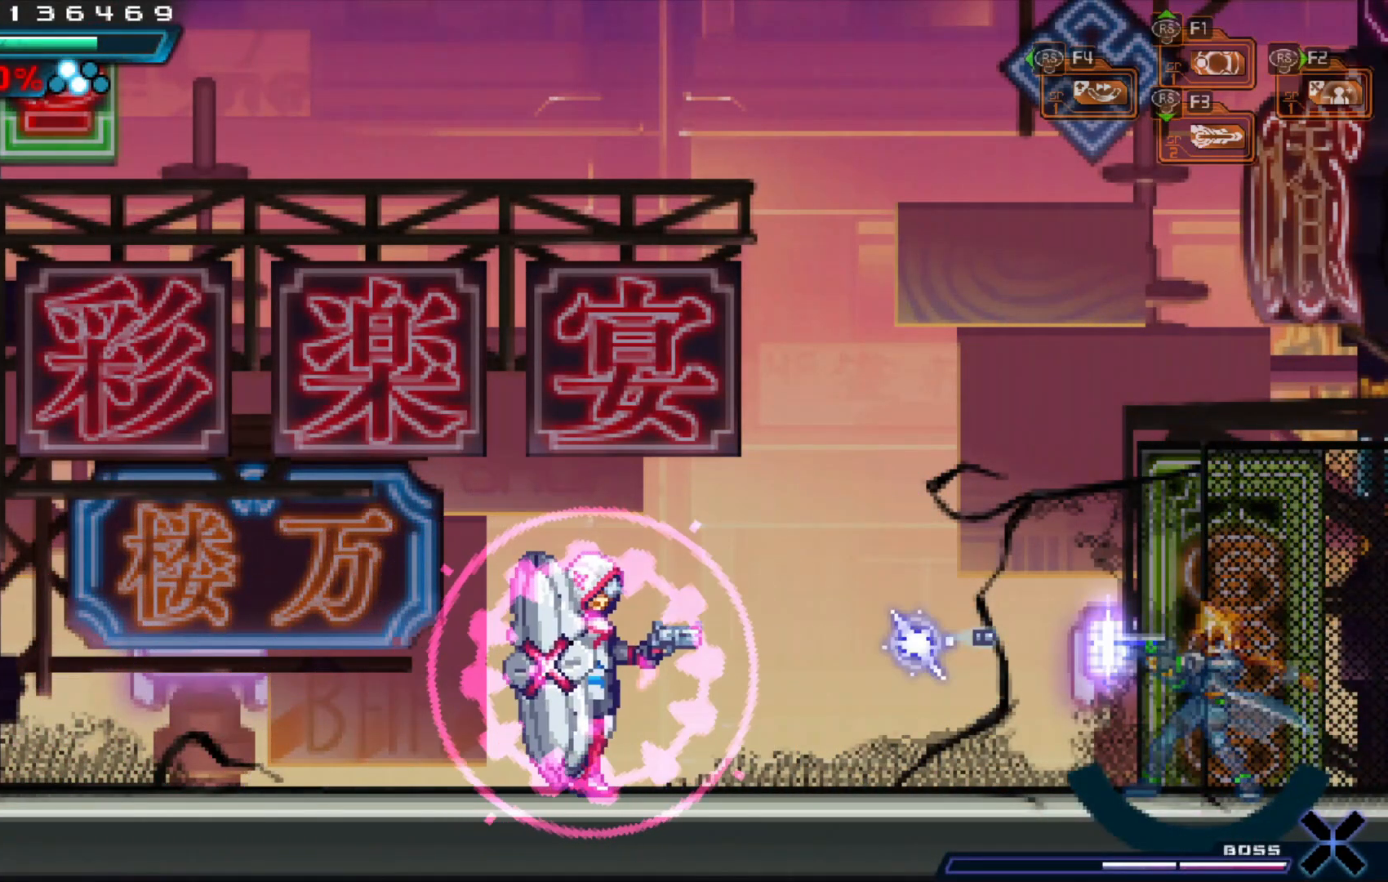
{"dt_ms": 500, "buttons": ["X"], "left_stick": "center", "right_stick": "center", "events": [[33, "X", "up"], [133, "X", "down"], [217, "X", "up"], [283, "X", "down"], [367, "X", "up"], [433, "X", "down"]]}
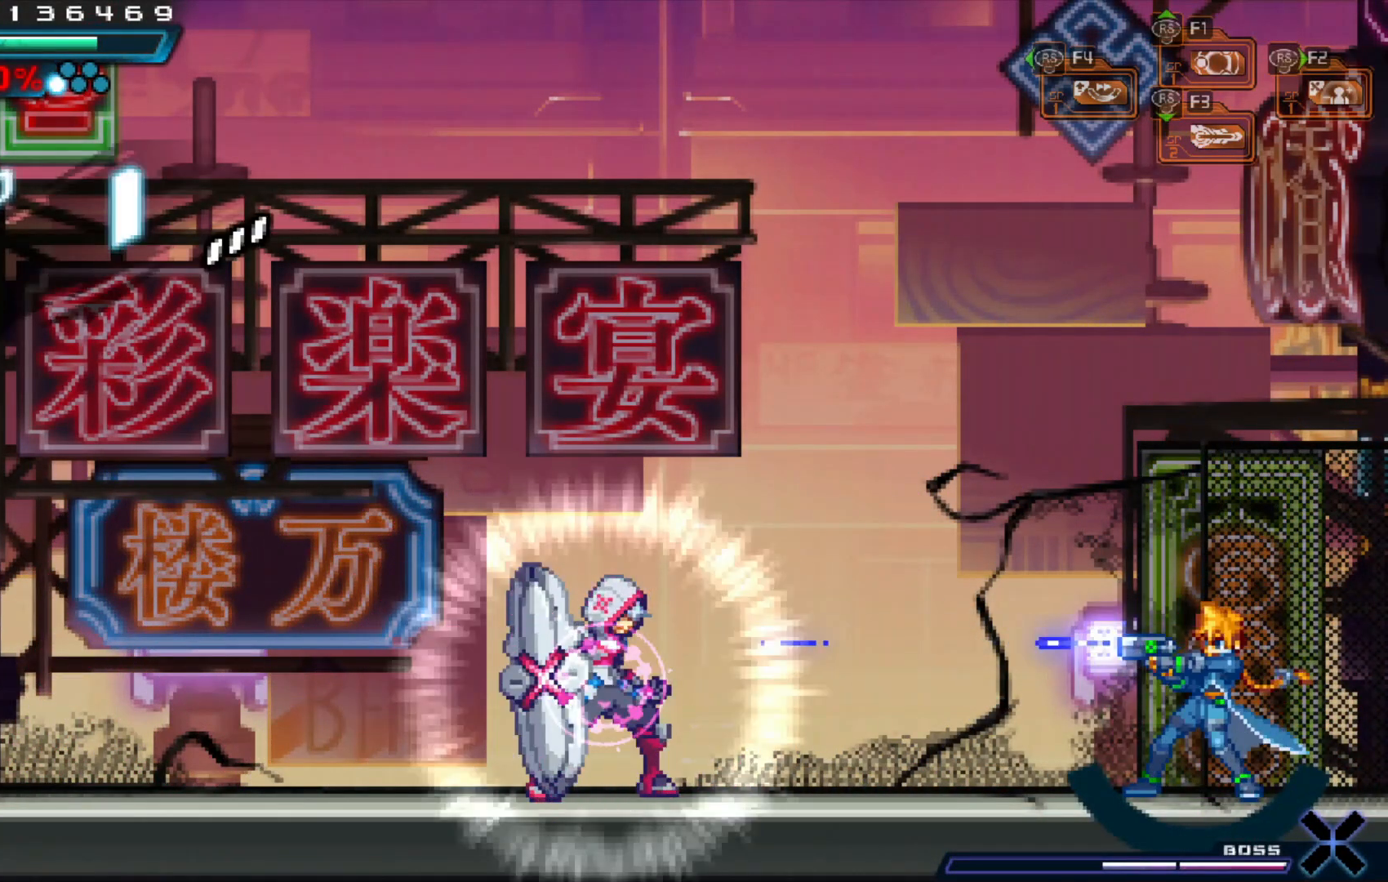
{"dt_ms": 500, "buttons": ["A"], "left_stick": "up-right", "right_stick": "center", "events": [[33, "X", "up"], [83, "X", "down"], [133, "X", "up"], [183, "X", "down"], [267, "X", "up"], [383, "left_stick", "up-right"], [433, "A", "down"]]}
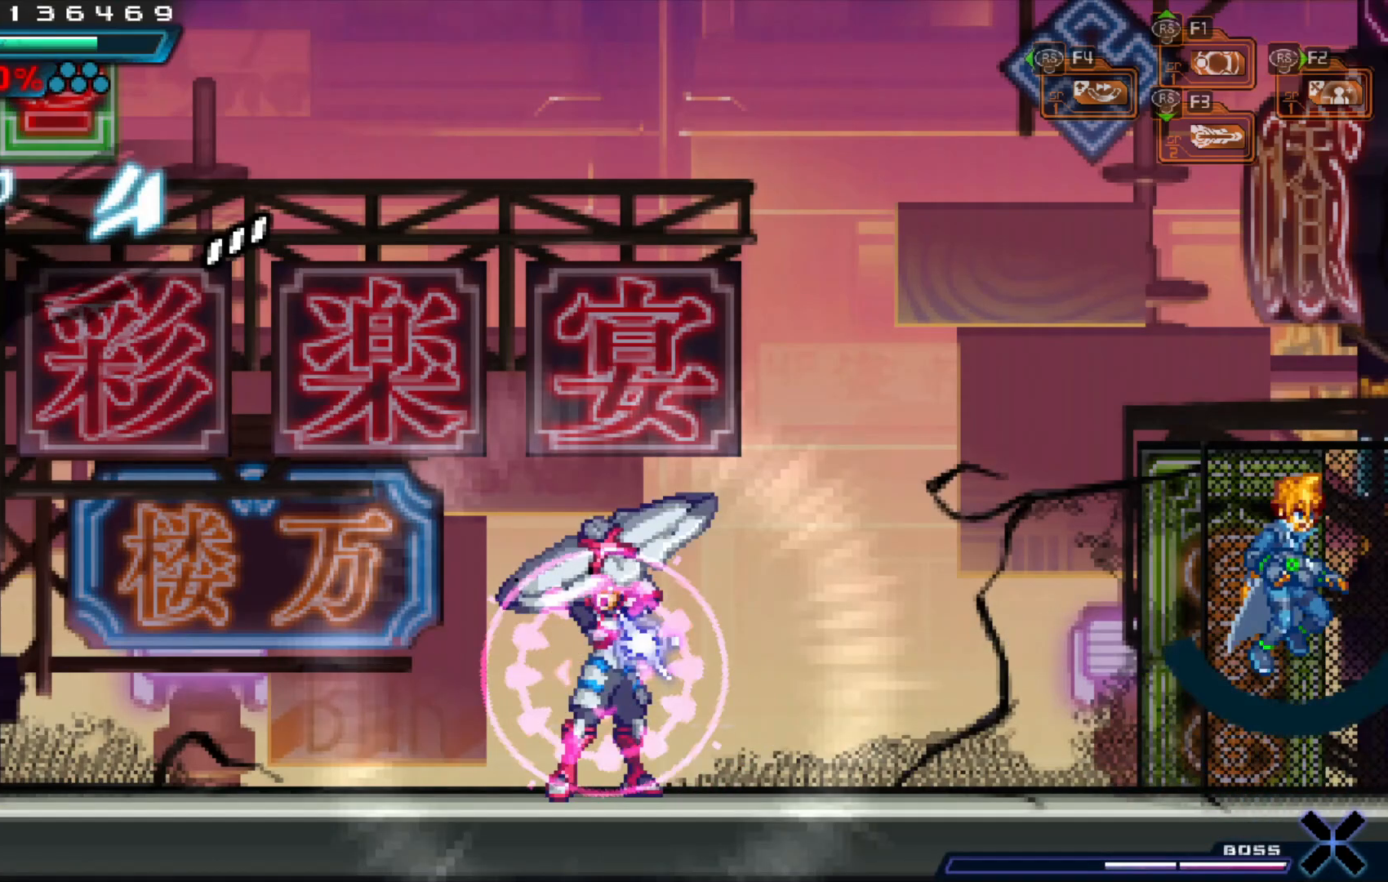
{"dt_ms": 500, "buttons": ["A"], "left_stick": "up-right", "right_stick": "center", "events": [[283, "A", "up"], [367, "A", "down"]]}
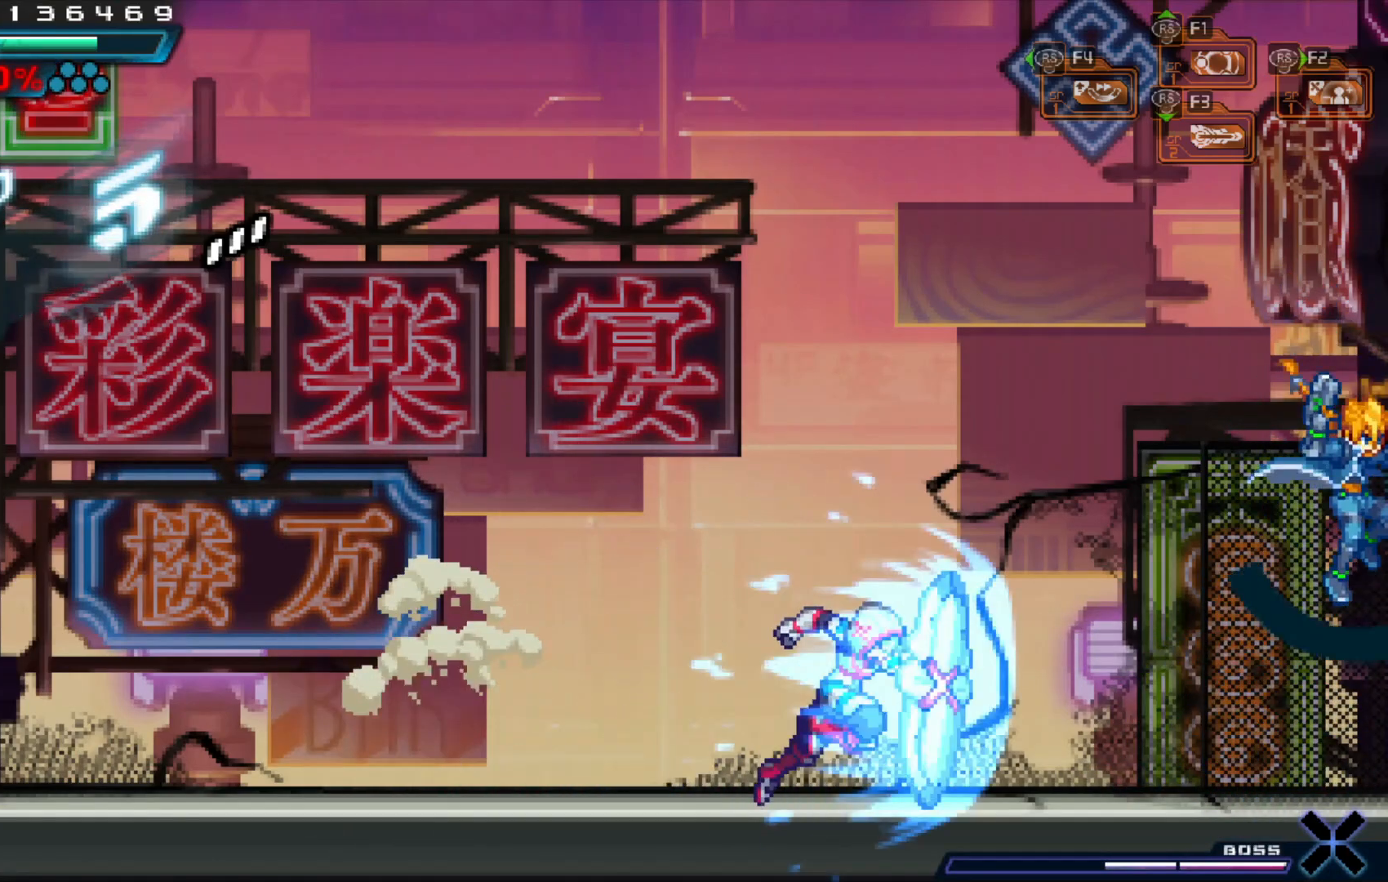
{"dt_ms": 500, "buttons": [], "left_stick": "up-right", "right_stick": "center", "events": [[183, "A", "up"], [233, "A", "down"], [467, "A", "up"]]}
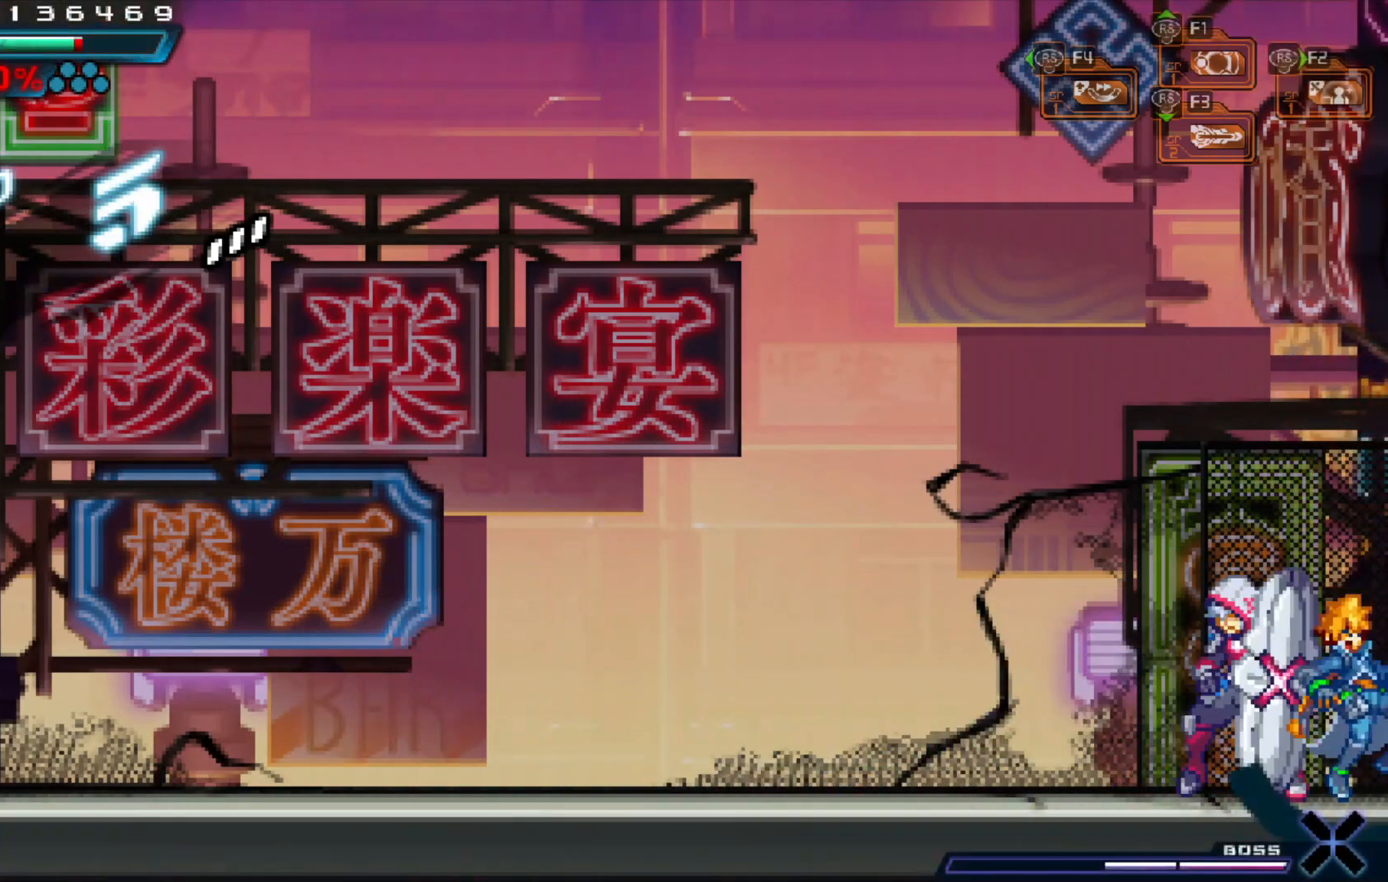
{"dt_ms": 500, "buttons": [], "left_stick": "up-left", "right_stick": "center", "events": [[33, "left_stick", "up-left"], [117, "X", "down"], [167, "X", "up"], [233, "X", "down"], [317, "X", "up"]]}
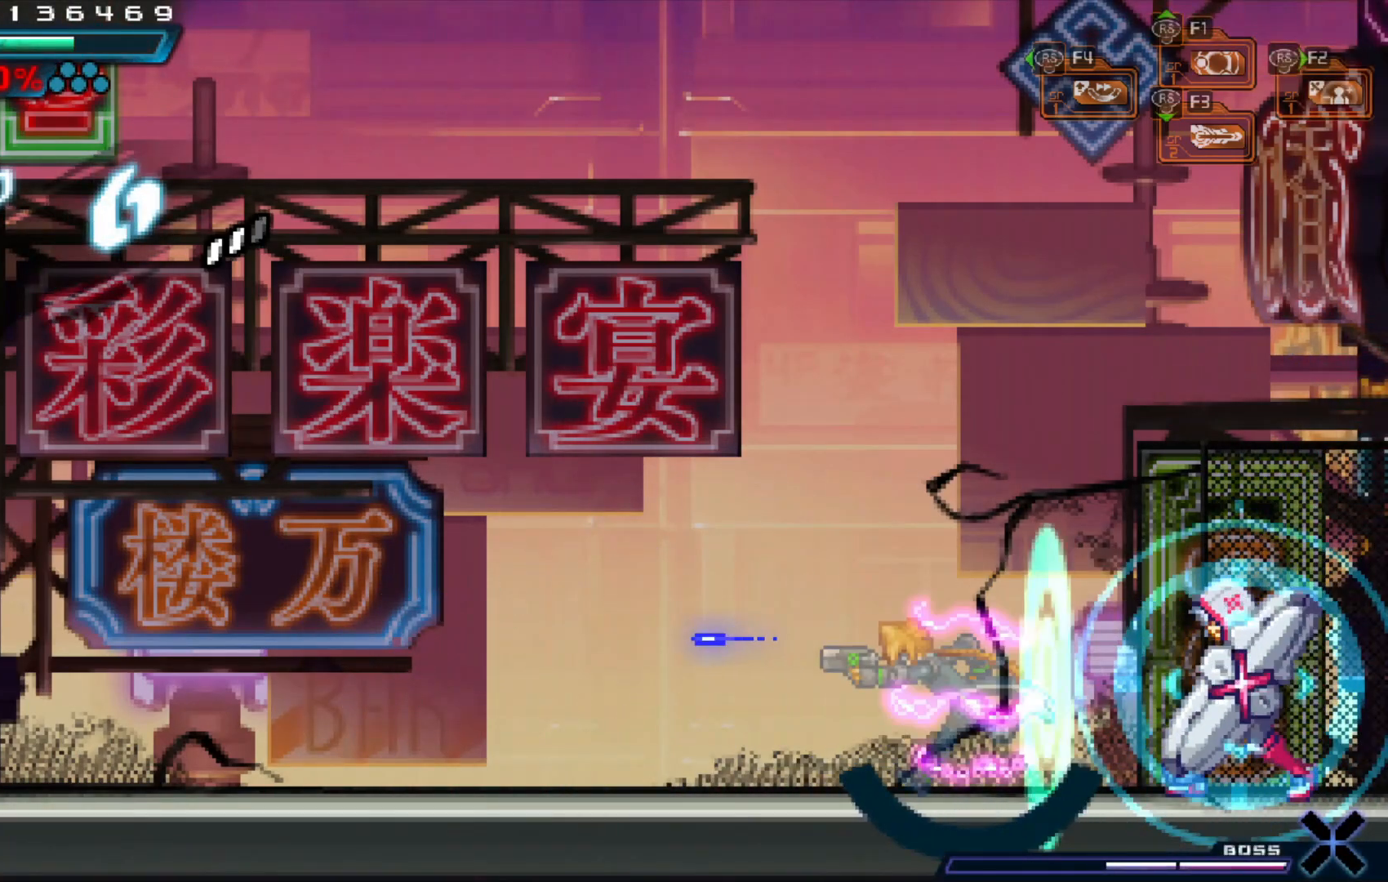
{"dt_ms": 500, "buttons": [], "left_stick": "center", "right_stick": "center", "events": [[133, "left_stick", "right"], [167, "X", "down"], [233, "X", "up"], [233, "left_stick", "center"], [283, "X", "down"], [367, "X", "up"], [417, "X", "down"], [483, "X", "up"]]}
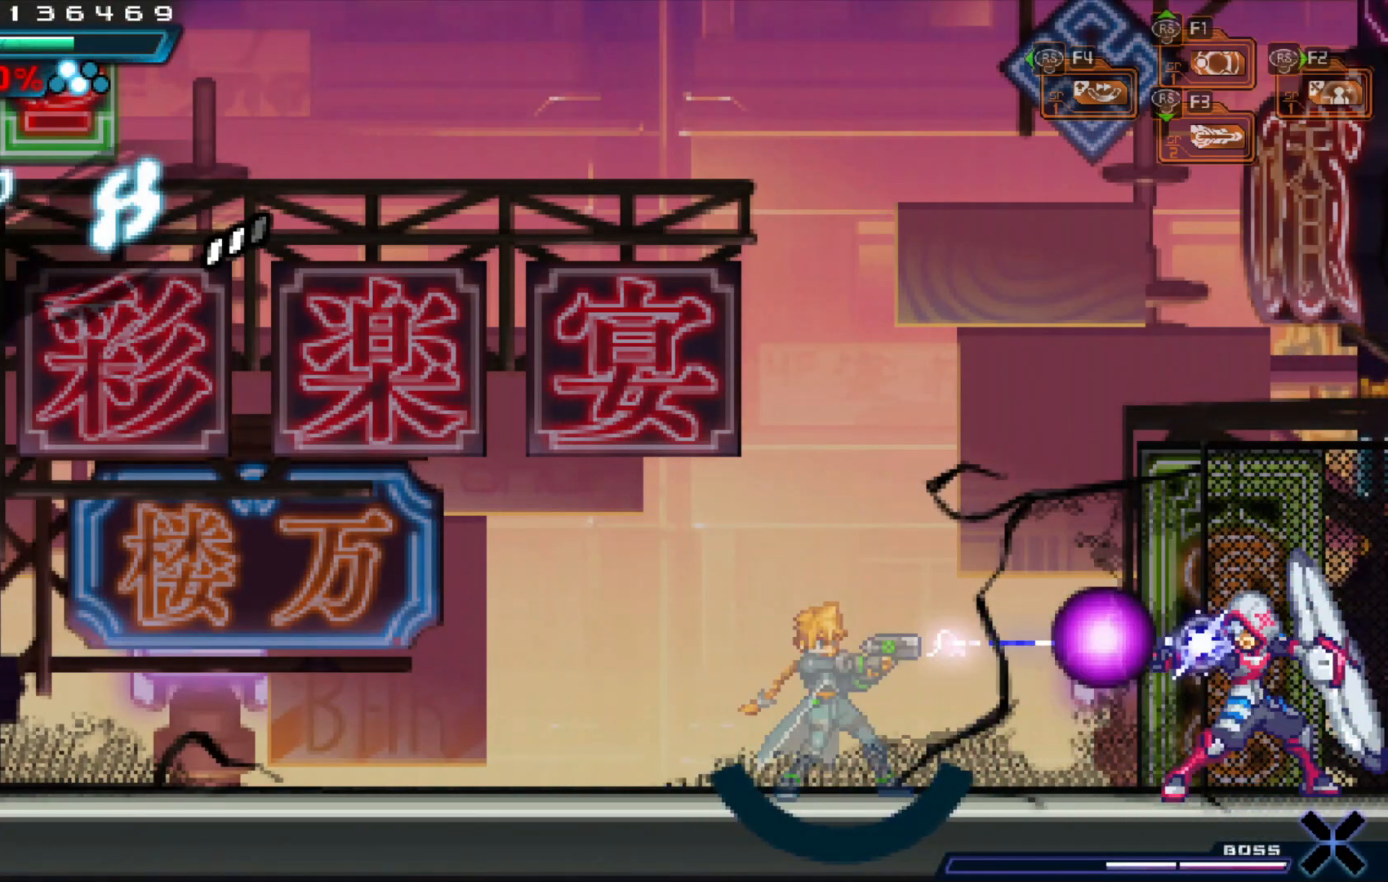
{"dt_ms": 500, "buttons": [], "left_stick": "left", "right_stick": "center", "events": [[67, "X", "down"], [83, "left_stick", "left"], [133, "X", "up"], [183, "X", "down"], [283, "X", "up"]]}
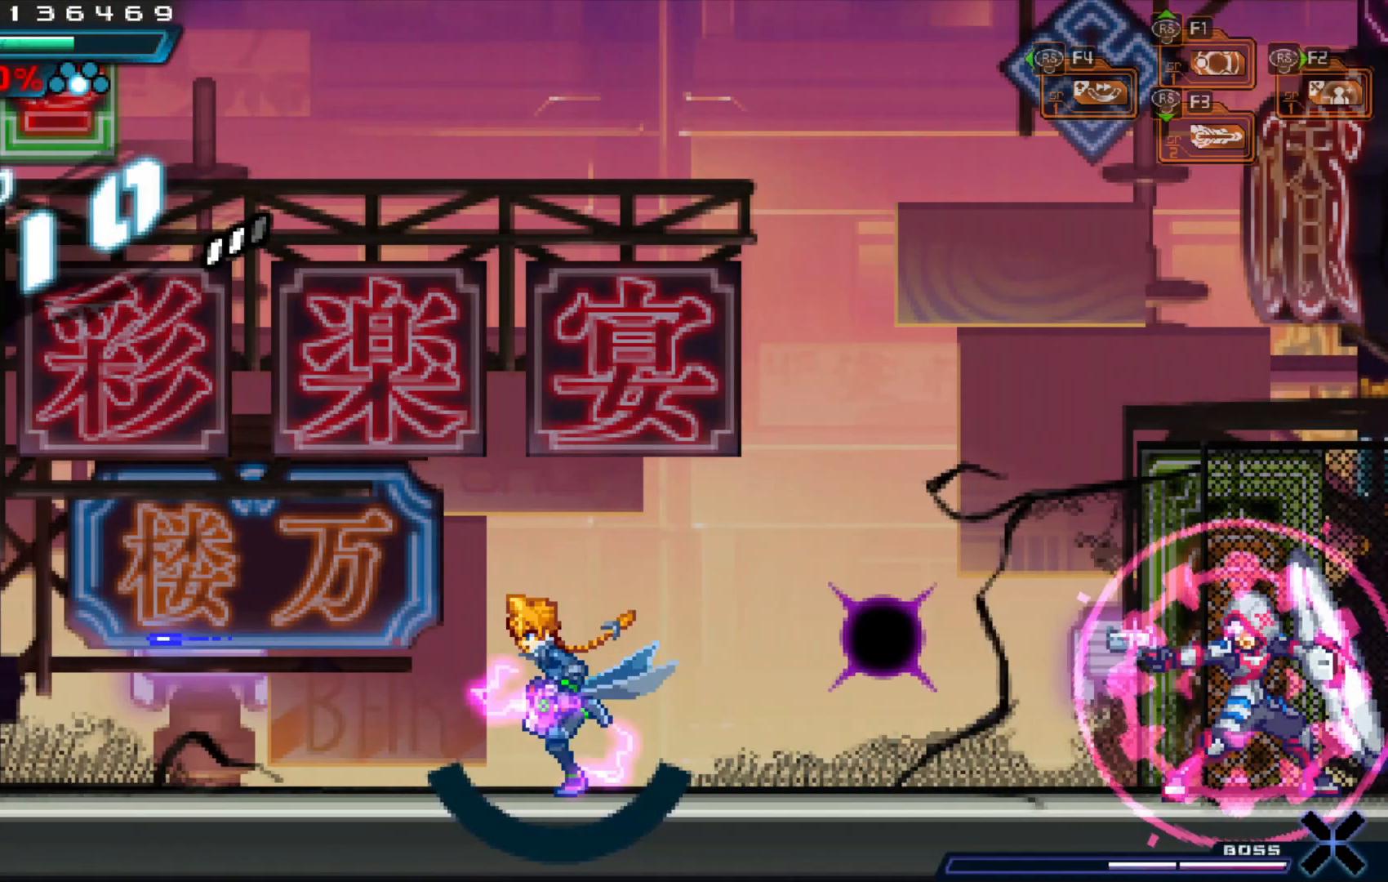
{"dt_ms": 500, "buttons": [], "left_stick": "left", "right_stick": "center", "events": [[67, "A", "down"], [283, "A", "up"]]}
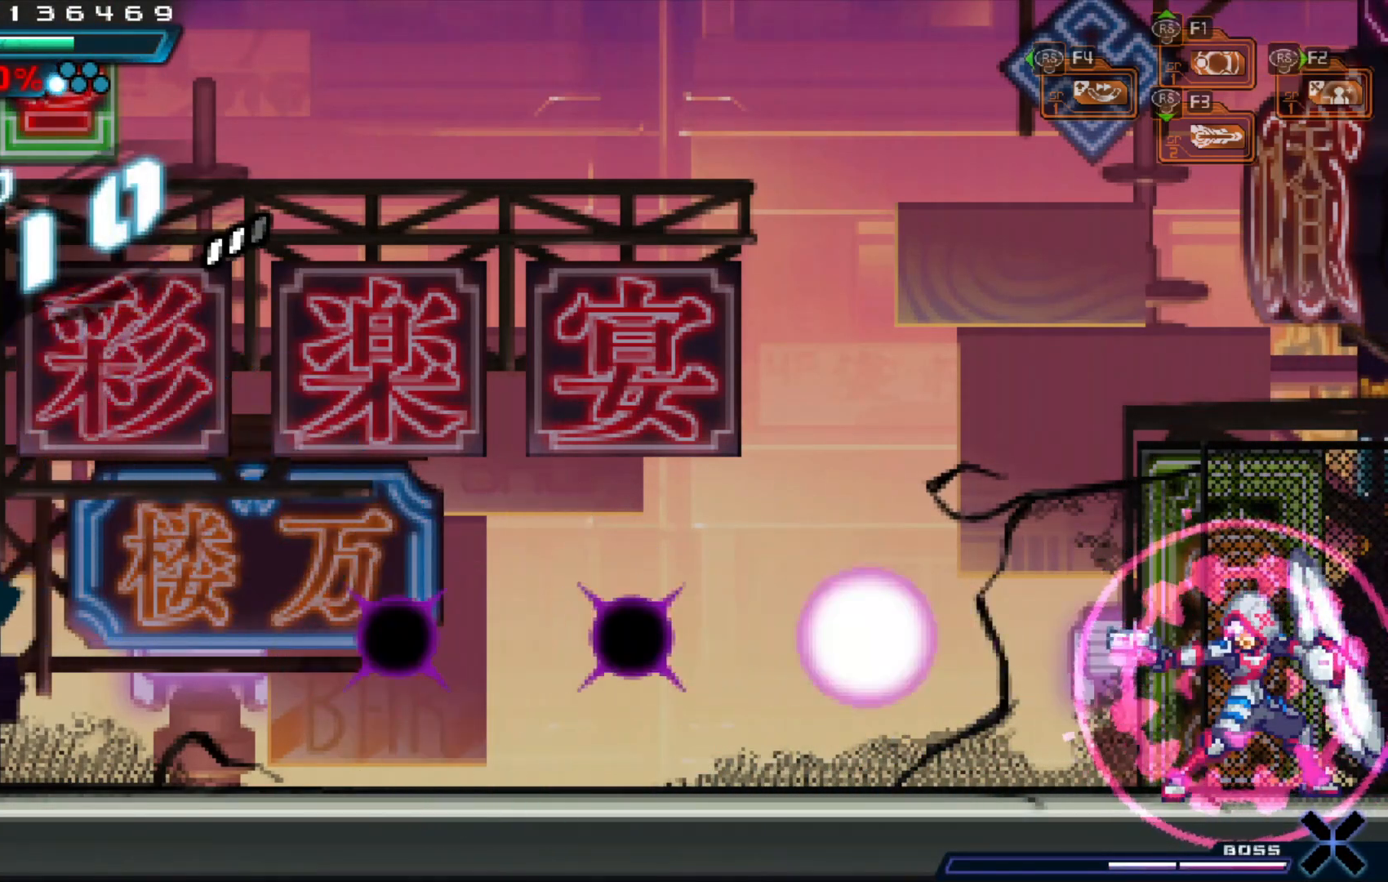
{"dt_ms": 500, "buttons": ["A"], "left_stick": "left", "right_stick": "center", "events": [[83, "A", "down"], [417, "A", "up"], [467, "A", "down"]]}
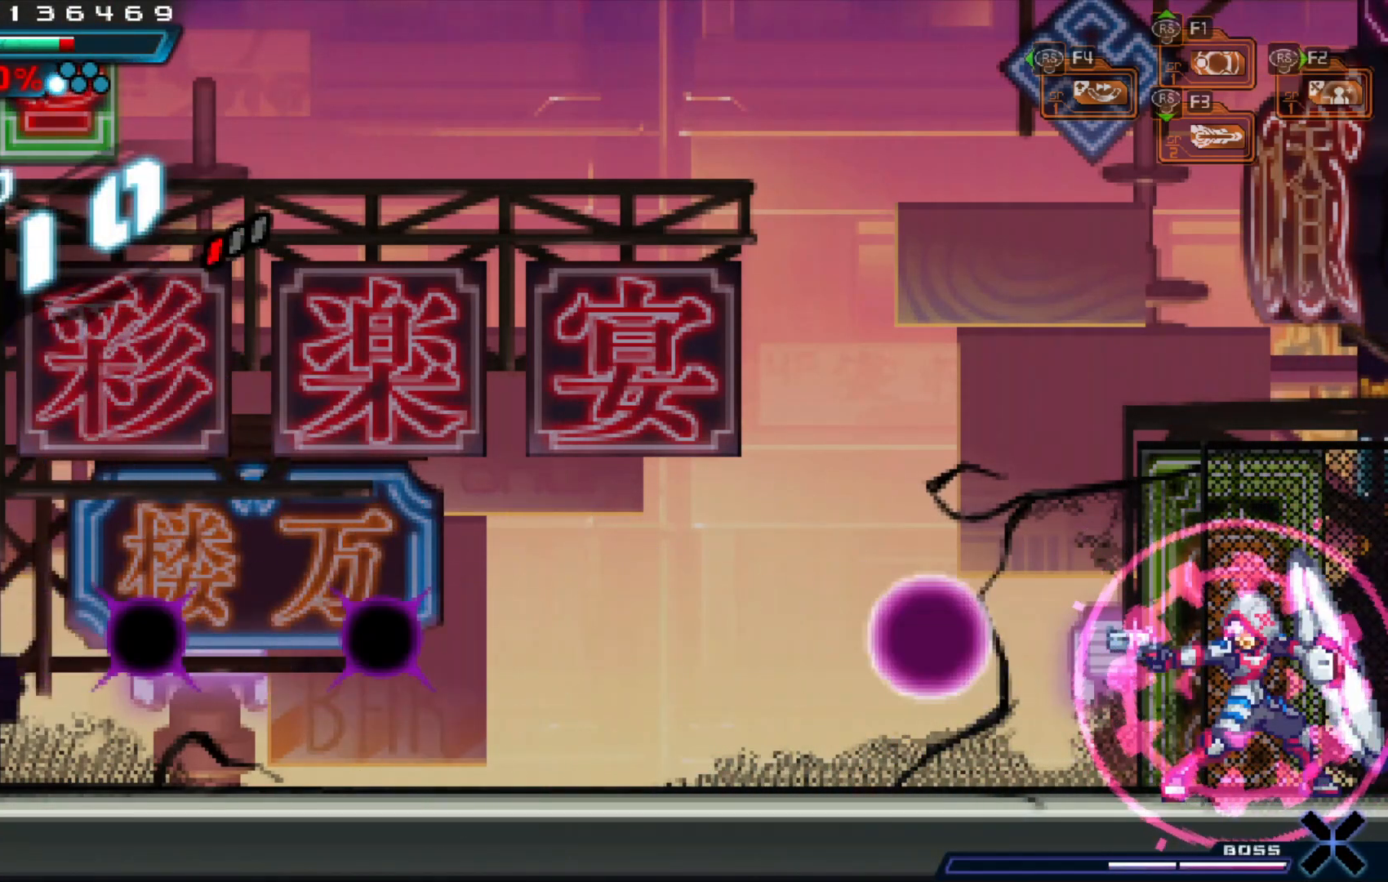
{"dt_ms": 1000, "buttons": ["A"], "left_stick": "left", "right_stick": "center"}
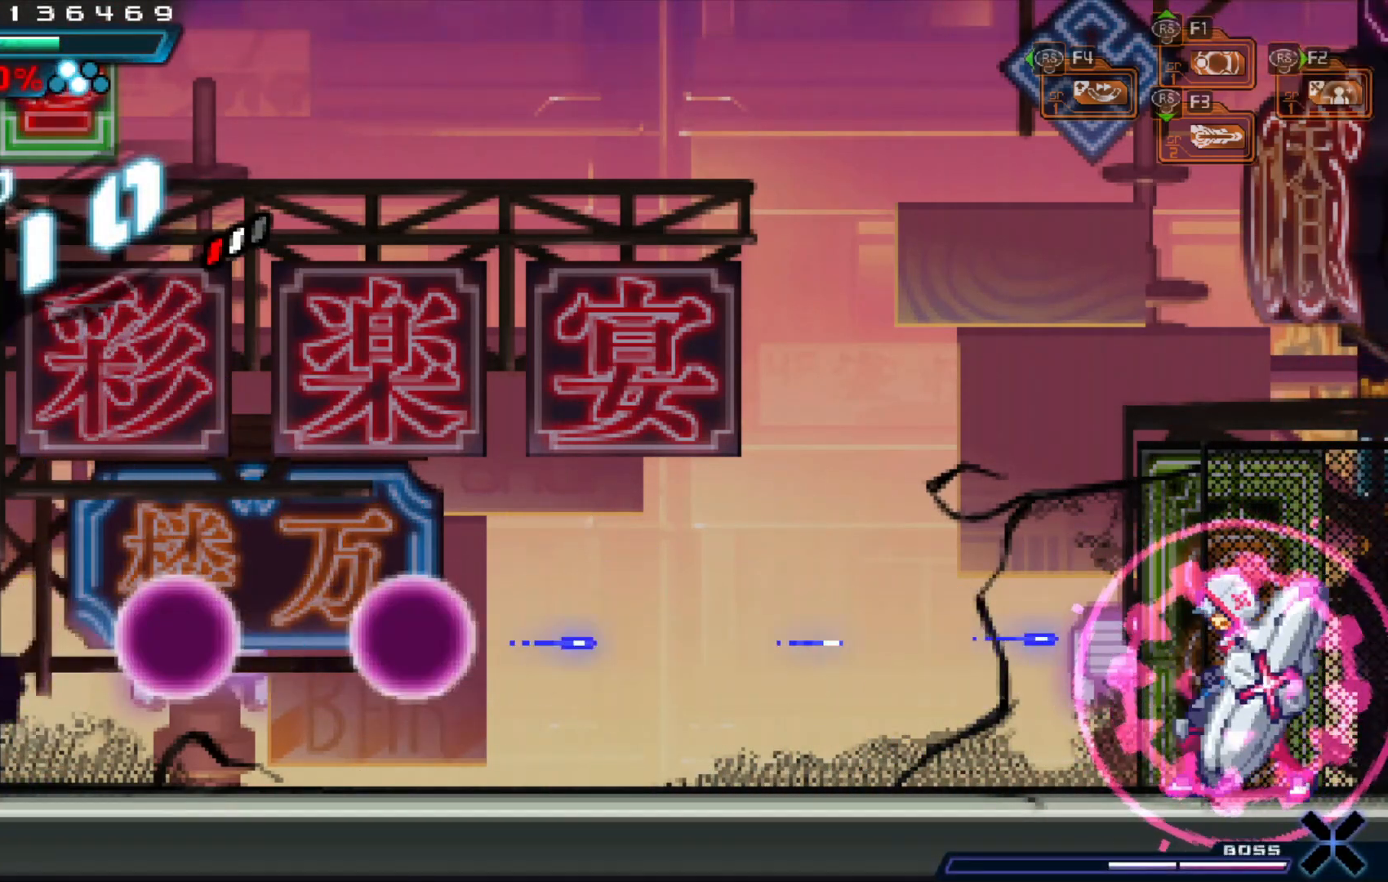
{"dt_ms": 500, "buttons": ["A"], "left_stick": "left", "right_stick": "center", "events": [[83, "A", "up"], [183, "A", "down"], [433, "A", "up"], [483, "A", "down"]]}
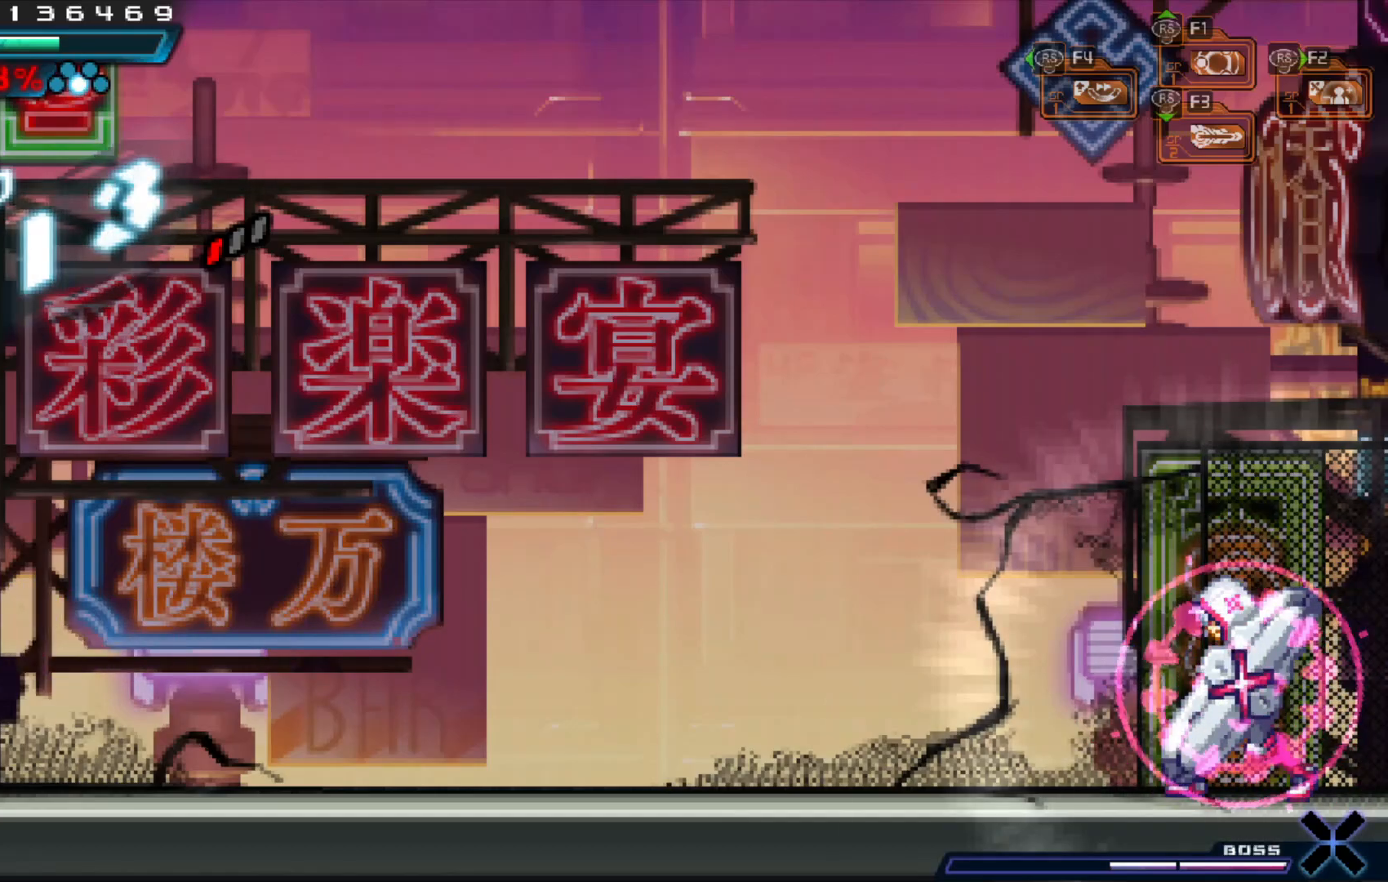
{"dt_ms": 500, "buttons": ["X"], "left_stick": "center", "right_stick": "center", "events": [[133, "left_stick", "right"], [167, "A", "up"], [367, "left_stick", "center"], [483, "X", "down"]]}
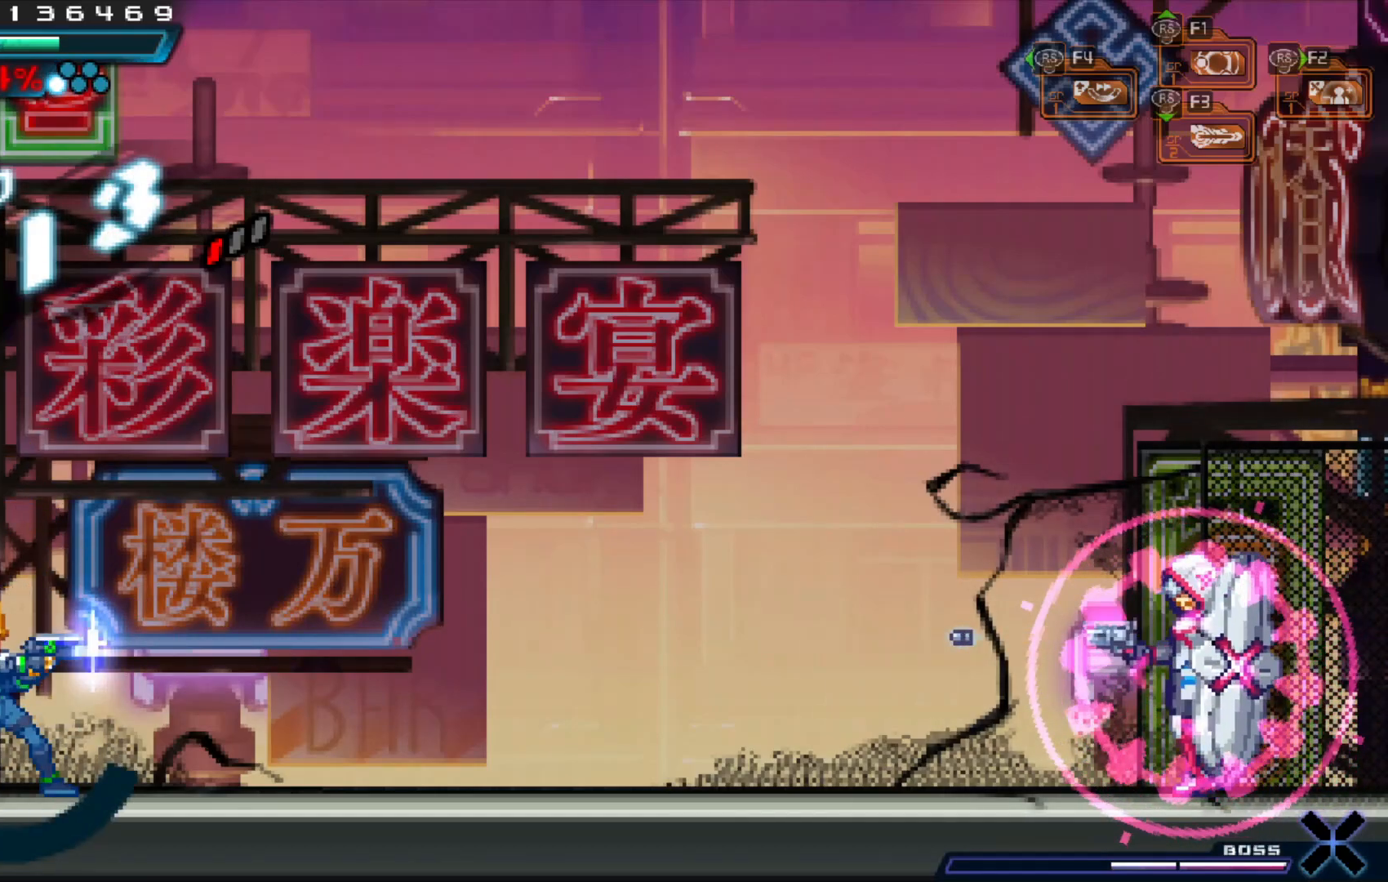
{"dt_ms": 500, "buttons": ["A"], "left_stick": "left", "right_stick": "center", "events": [[33, "X", "up"], [117, "X", "down"], [167, "X", "up"], [233, "X", "down"], [333, "X", "up"], [367, "left_stick", "left"], [417, "A", "down"]]}
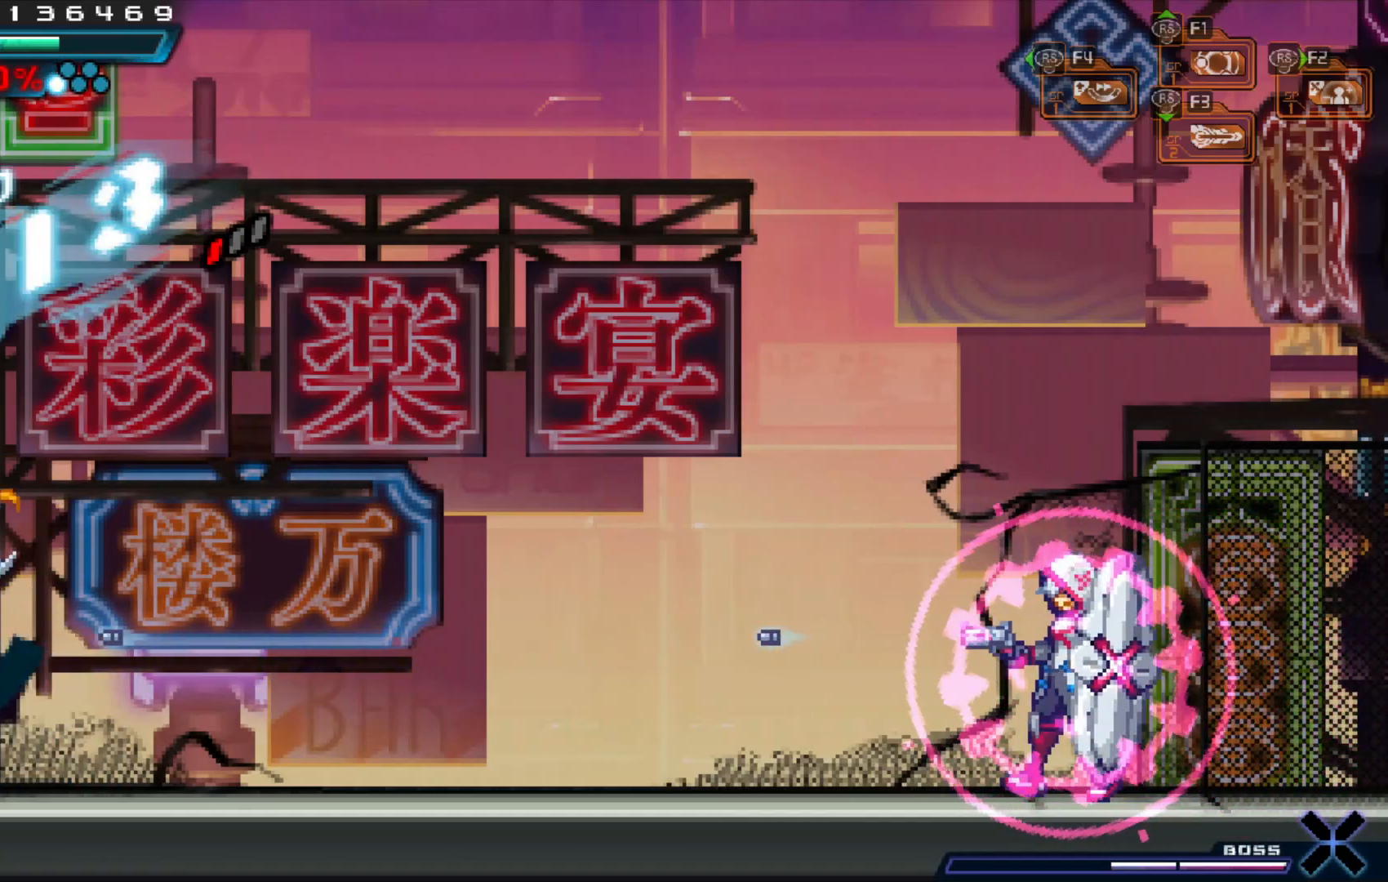
{"dt_ms": 500, "buttons": ["X"], "left_stick": "center", "right_stick": "center", "events": [[83, "A", "up"], [83, "left_stick", "up-right"], [317, "left_stick", "center"], [483, "X", "down"]]}
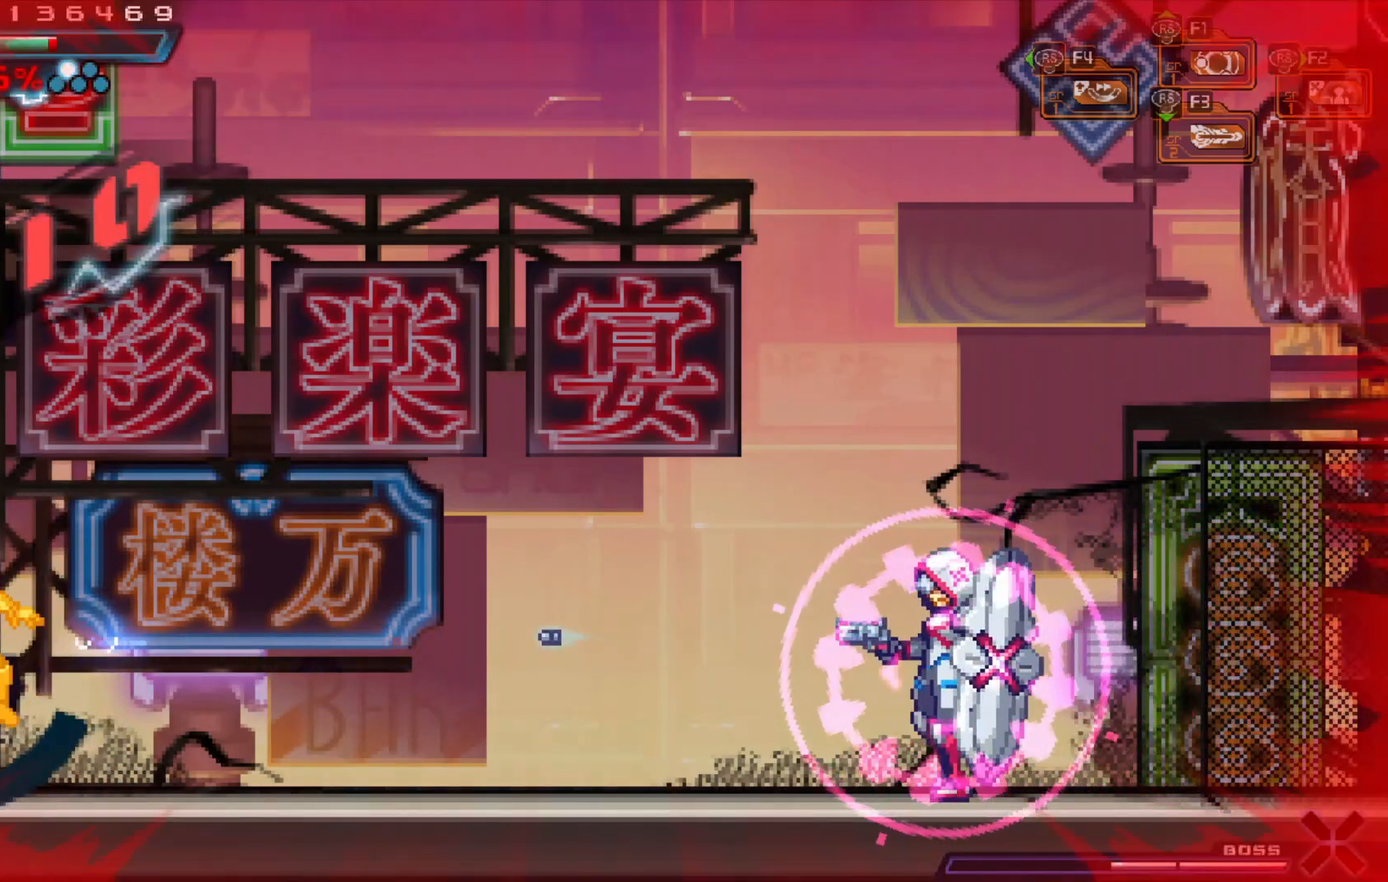
{"dt_ms": 500, "buttons": ["X"], "left_stick": "center", "right_stick": "center", "events": [[33, "X", "up"], [133, "X", "down"], [167, "left_stick", "right"], [183, "X", "up"], [283, "X", "down"], [317, "left_stick", "center"], [367, "X", "up"], [433, "X", "down"]]}
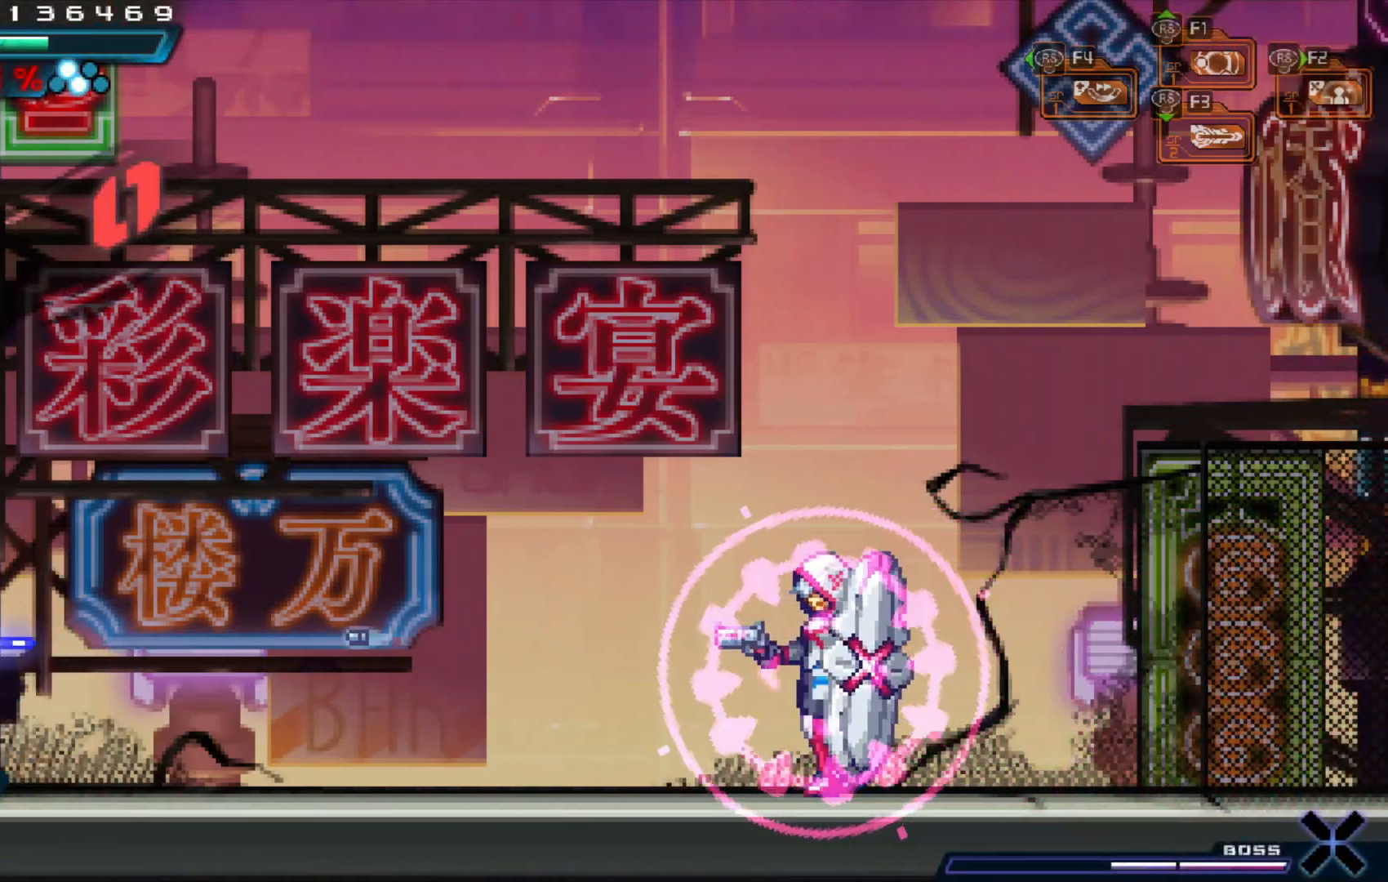
{"dt_ms": 500, "buttons": [], "left_stick": "center", "right_stick": "center", "events": [[17, "X", "up"], [17, "left_stick", "right"], [83, "X", "down"], [167, "X", "up"], [167, "left_stick", "center"], [267, "X", "down"], [333, "X", "up"], [433, "X", "down"], [483, "X", "up"]]}
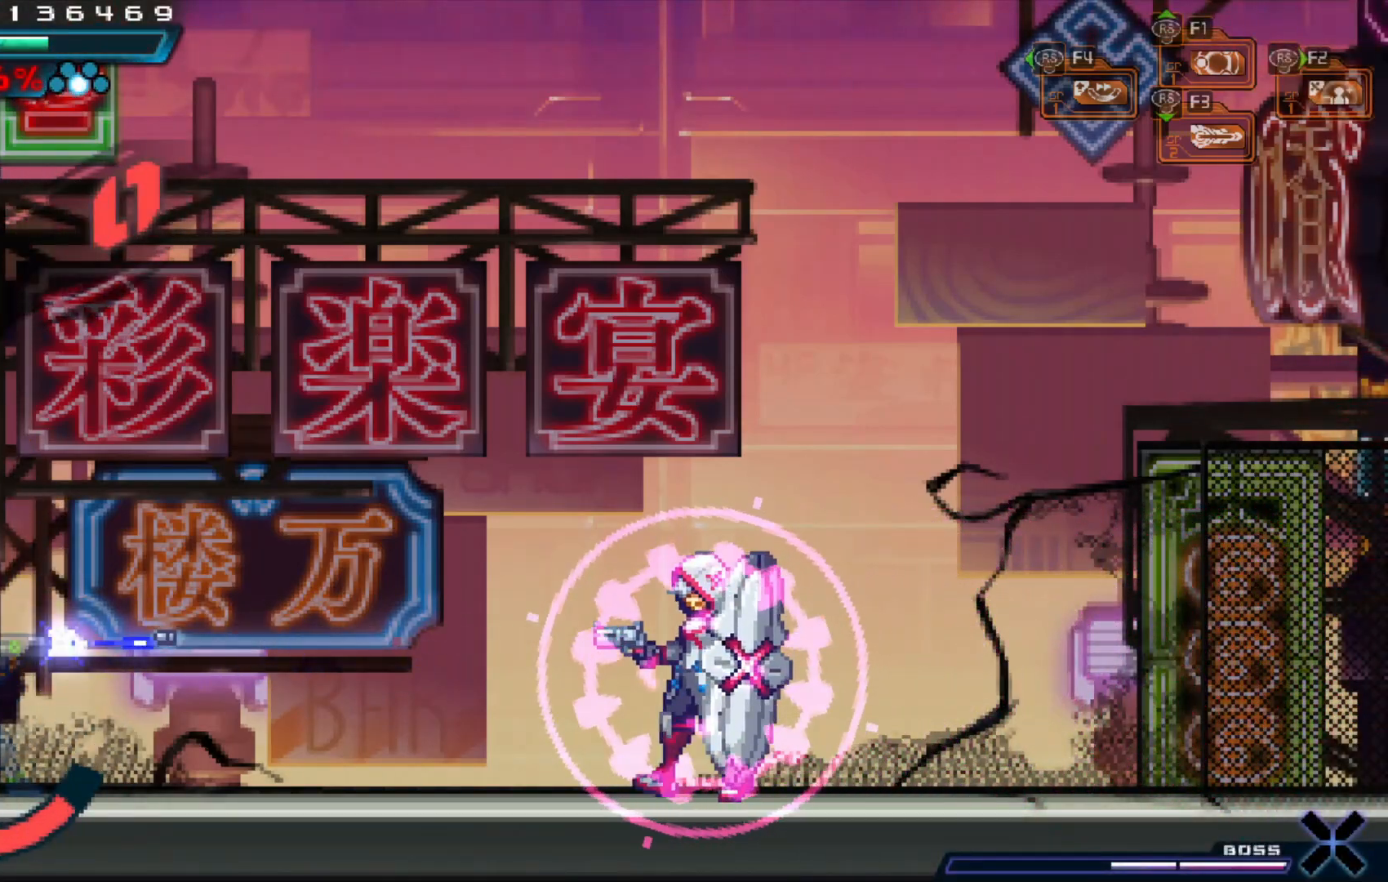
{"dt_ms": 500, "buttons": [], "left_stick": "center", "right_stick": "center", "events": [[83, "X", "down"], [133, "X", "up"], [217, "X", "down"], [283, "X", "up"], [367, "X", "down"], [433, "X", "up"]]}
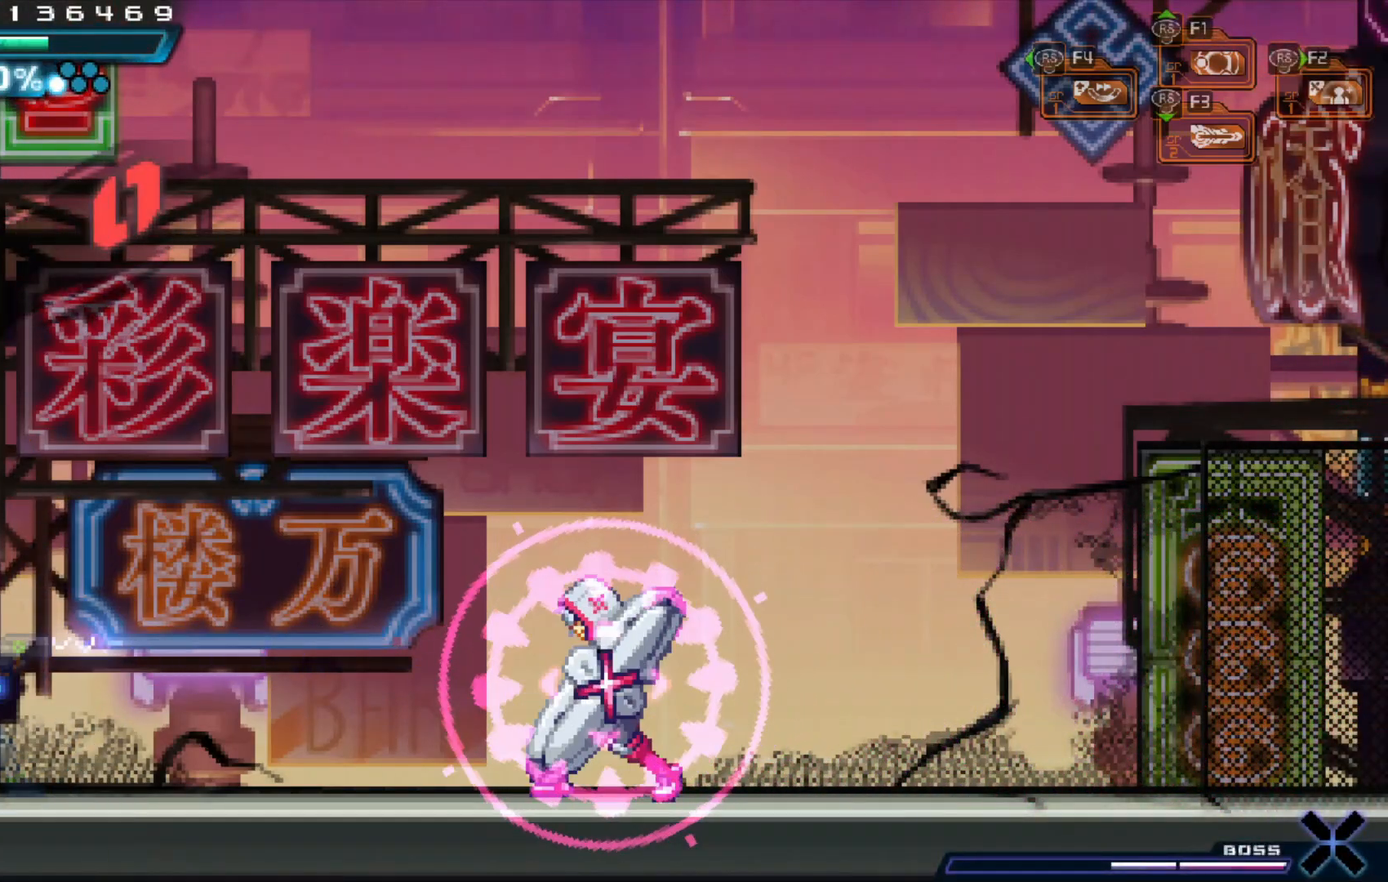
{"dt_ms": 500, "buttons": ["X"], "left_stick": "center", "right_stick": "center", "events": [[33, "X", "down"], [83, "X", "up"], [133, "A", "down"], [183, "A", "up"], [183, "X", "down"], [267, "X", "up"], [333, "X", "down"], [417, "X", "up"], [483, "X", "down"]]}
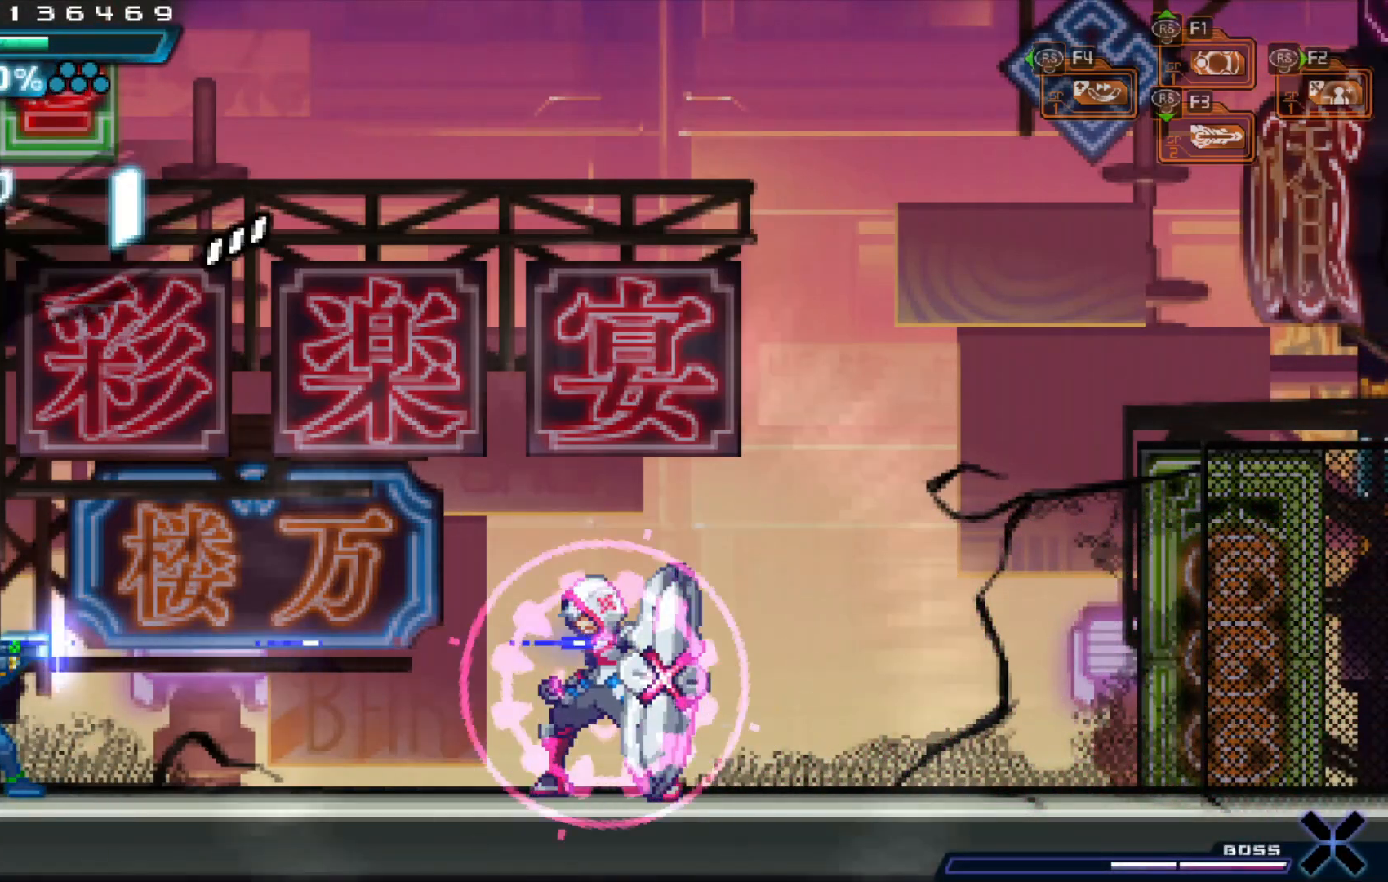
{"dt_ms": 500, "buttons": ["A"], "left_stick": "left", "right_stick": "center", "events": [[33, "X", "up"], [117, "X", "down"], [183, "X", "up"], [183, "left_stick", "left"], [283, "A", "down"]]}
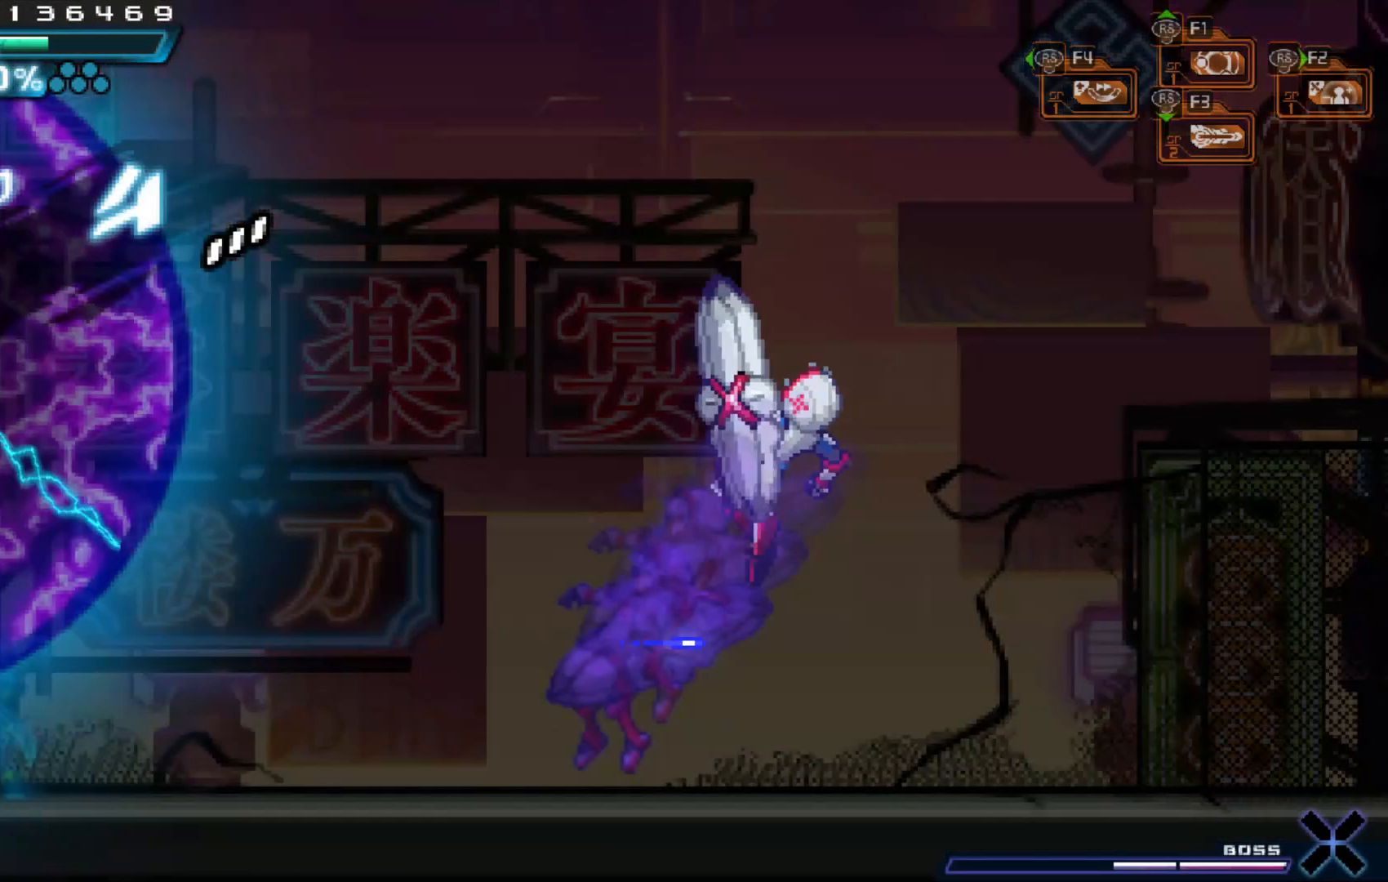
{"dt_ms": 500, "buttons": [], "left_stick": "right", "right_stick": "center", "events": [[33, "A", "up"], [117, "A", "down"], [233, "A", "up"], [267, "left_stick", "up"], [333, "left_stick", "right"]]}
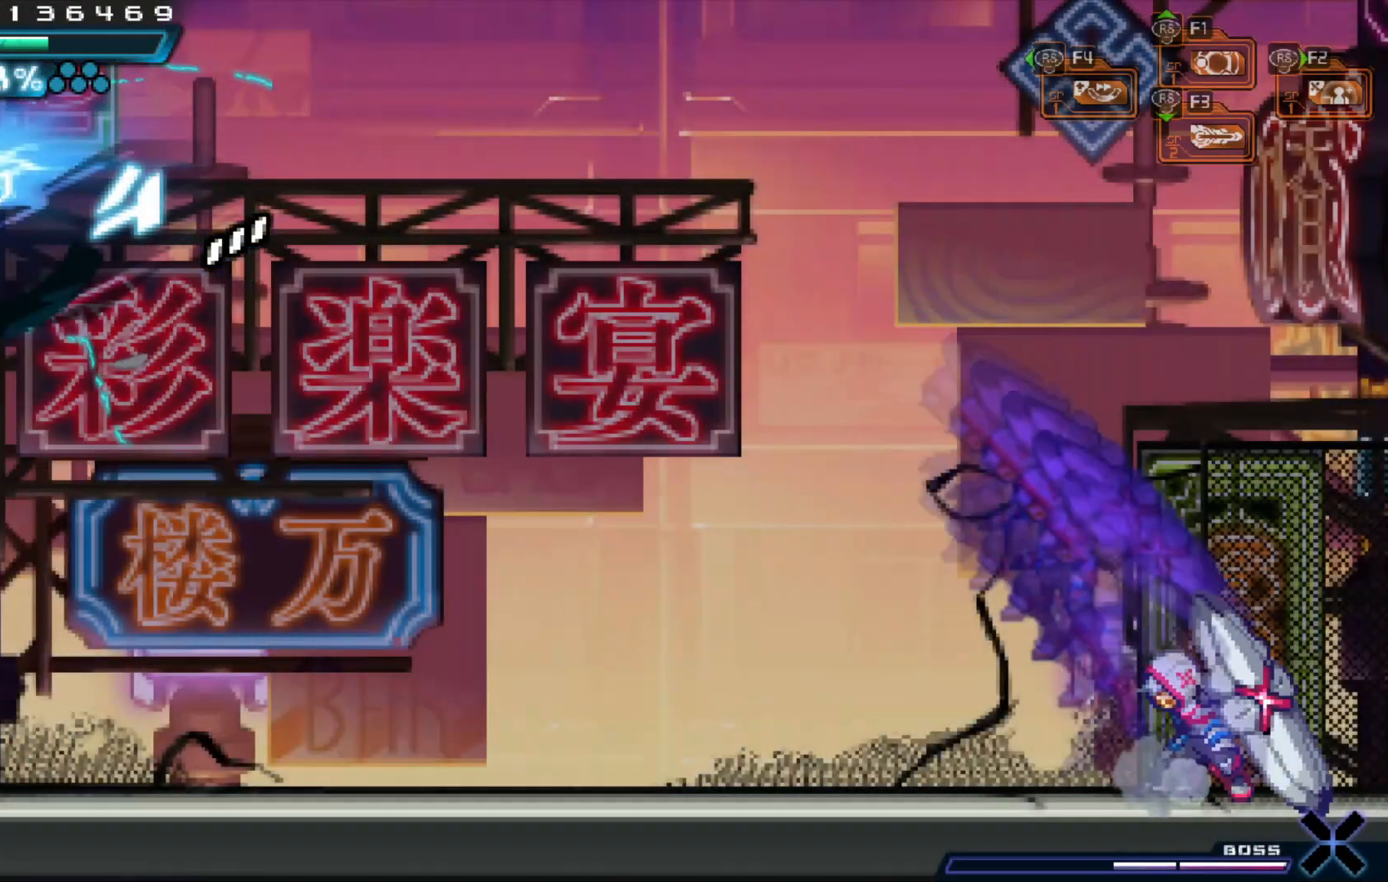
{"dt_ms": 500, "buttons": [], "left_stick": "center", "right_stick": "center", "events": [[133, "left_stick", "center"], [317, "left_stick", "right"], [417, "X", "down"], [433, "left_stick", "center"], [467, "X", "up"]]}
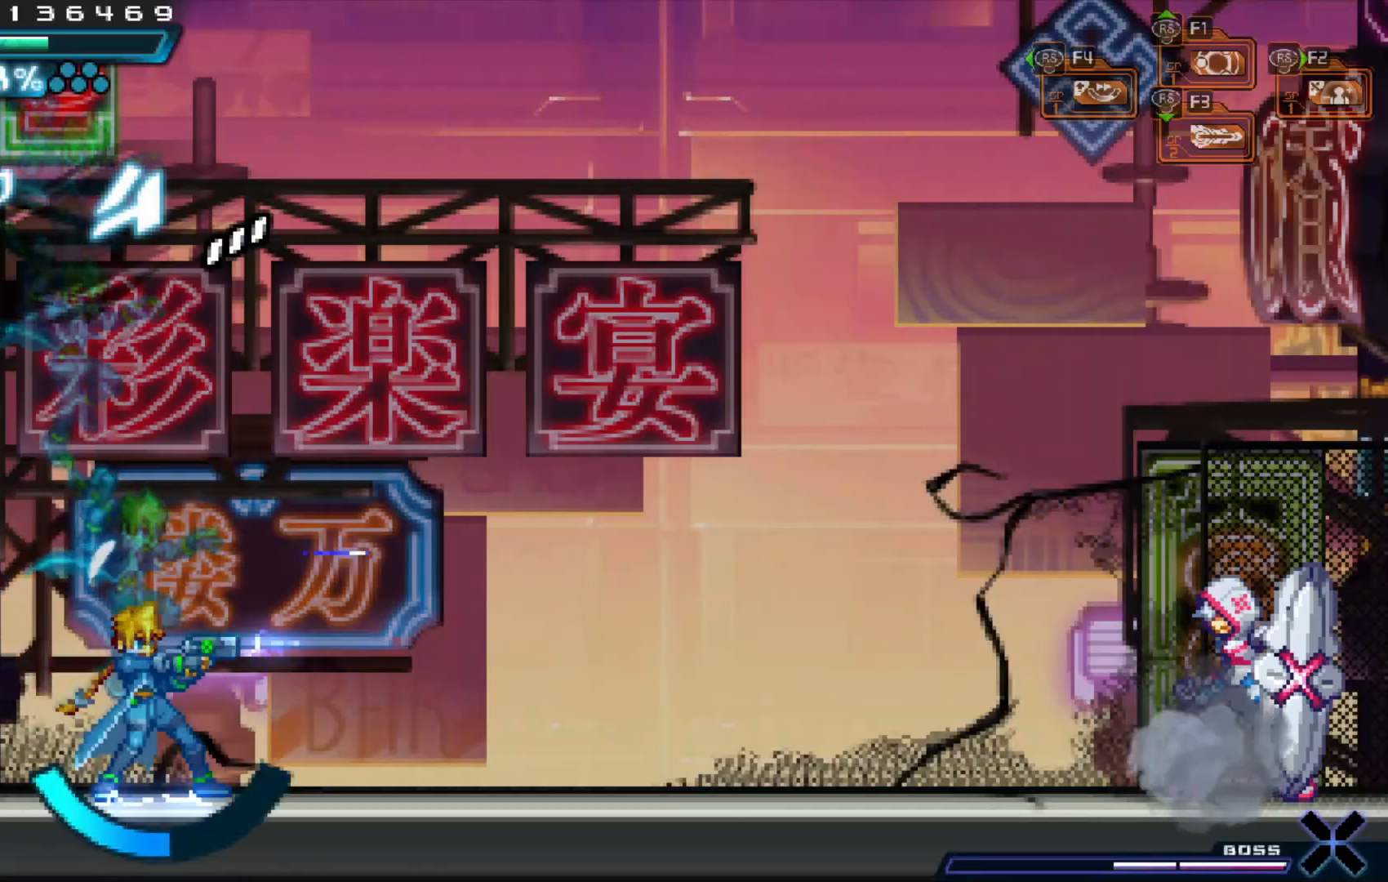
{"dt_ms": 500, "buttons": ["X"], "left_stick": "center", "right_stick": "center", "events": [[33, "X", "down"], [117, "X", "up"], [183, "X", "down"], [267, "X", "up"], [333, "X", "down"], [433, "X", "up"], [483, "X", "down"]]}
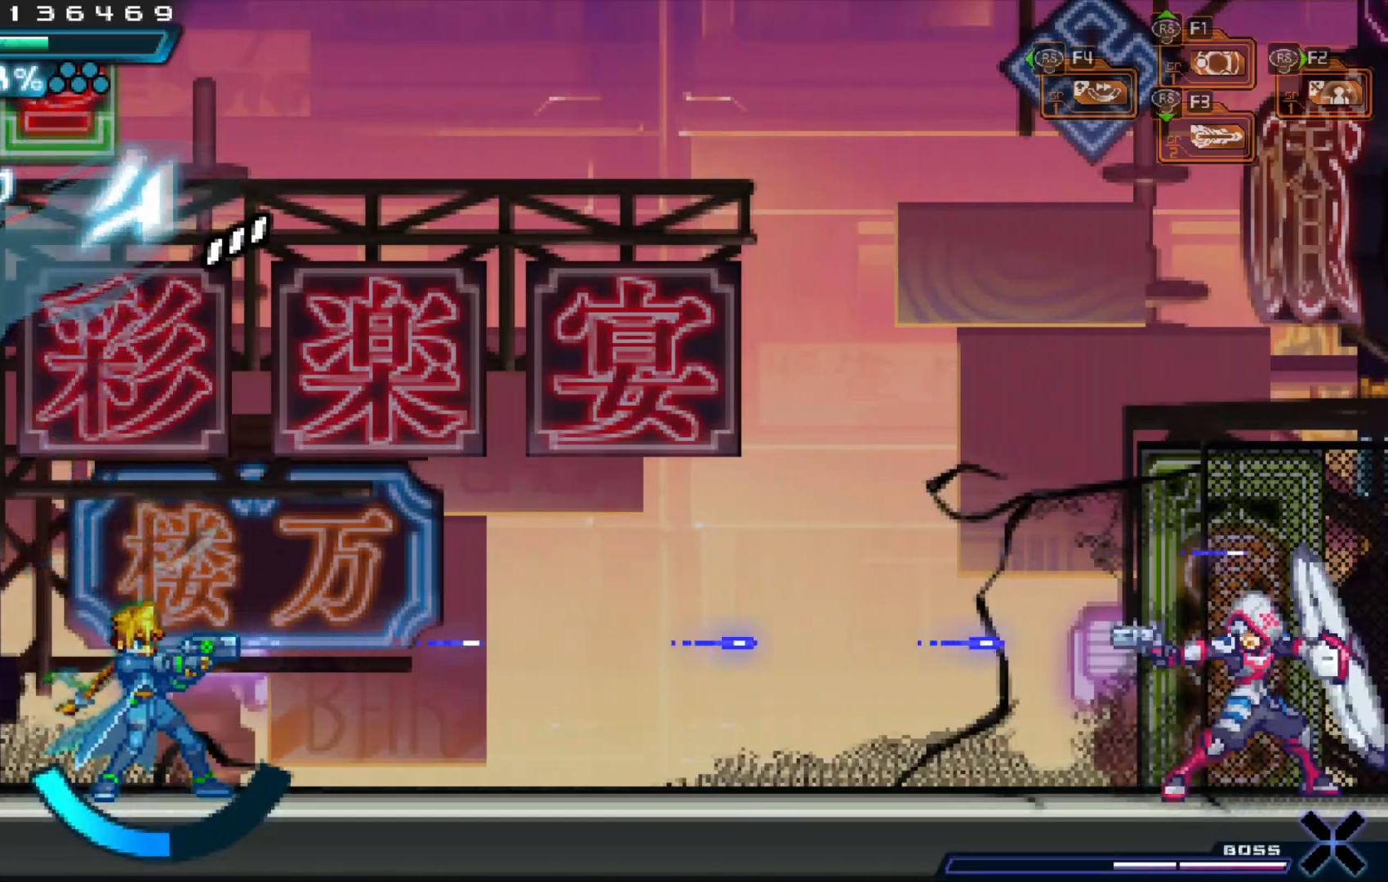
{"dt_ms": 500, "buttons": [], "left_stick": "center", "right_stick": "center", "events": [[83, "X", "up"], [133, "X", "down"], [217, "X", "up"], [267, "X", "down"], [367, "X", "up"]]}
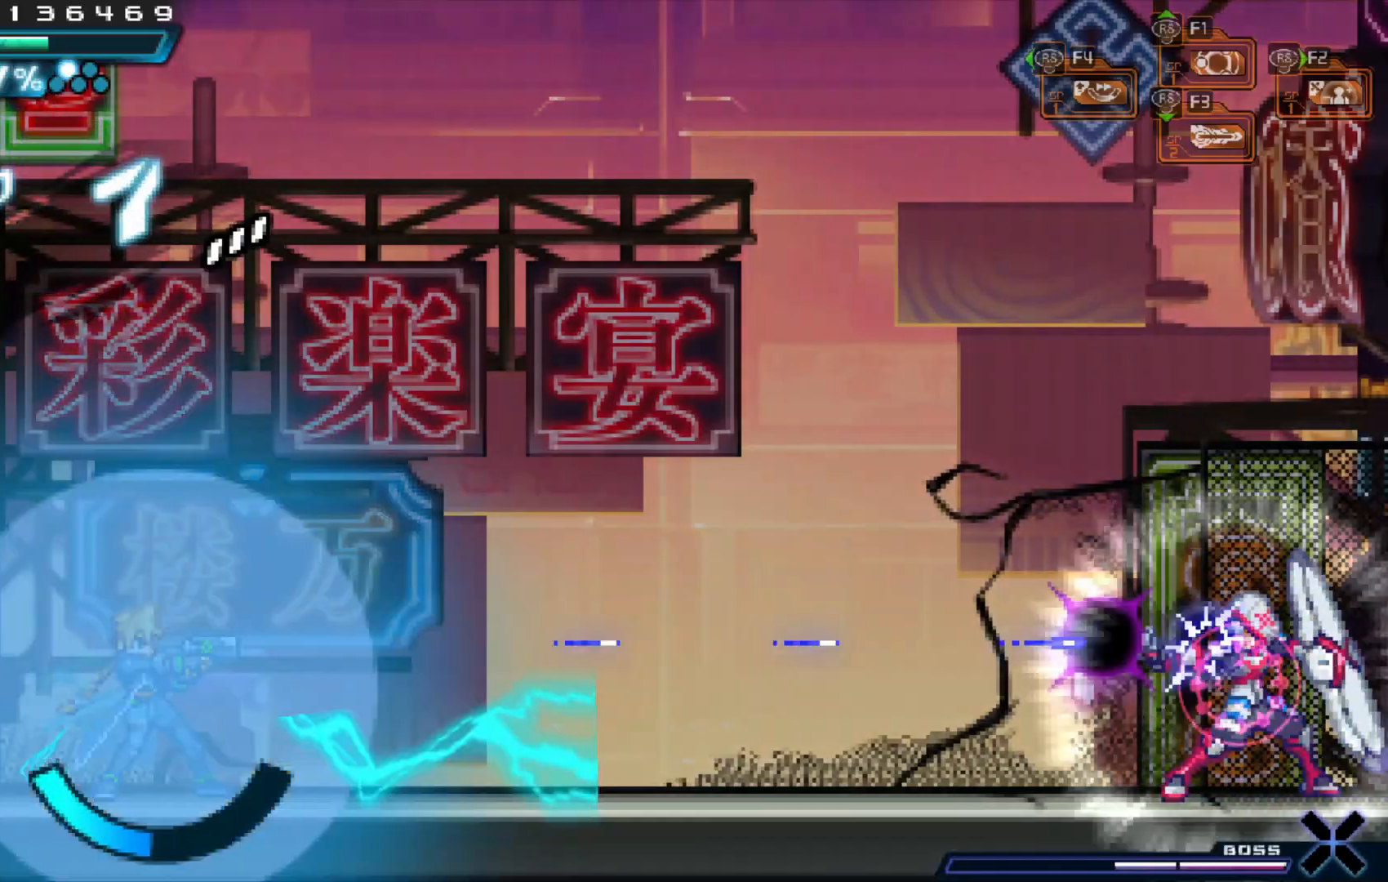
{"dt_ms": 500, "buttons": [], "left_stick": "left", "right_stick": "center", "events": [[33, "left_stick", "left"], [83, "A", "down"], [383, "A", "up"]]}